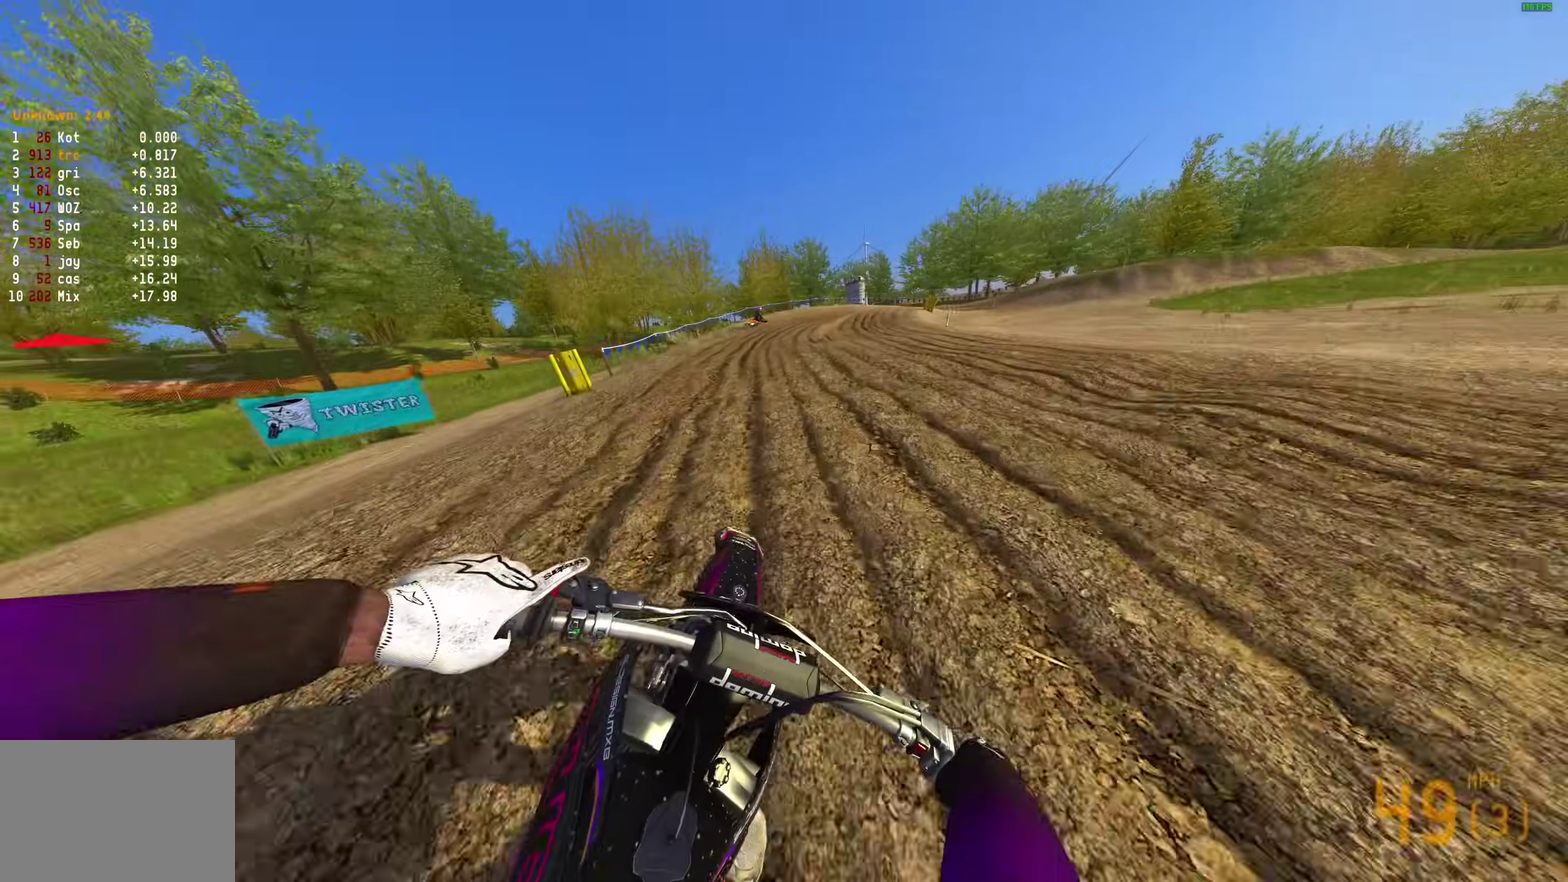
Gameplay with a controller (PlayStation layout); each line is a JSON object with the inputs held at the frame after it (dt_ms = milliseconds from this image to that frame). "button_events" lists button changes between this image and that frame as [ms after this image, input, new state], when the widget could be followed in between (sticks are given only as held states).
{"dt_ms": 900, "buttons": [], "left_stick": "right", "right_stick": "down-left", "button_events": [[233, "R2", "down"], [400, "R2", "up"]]}
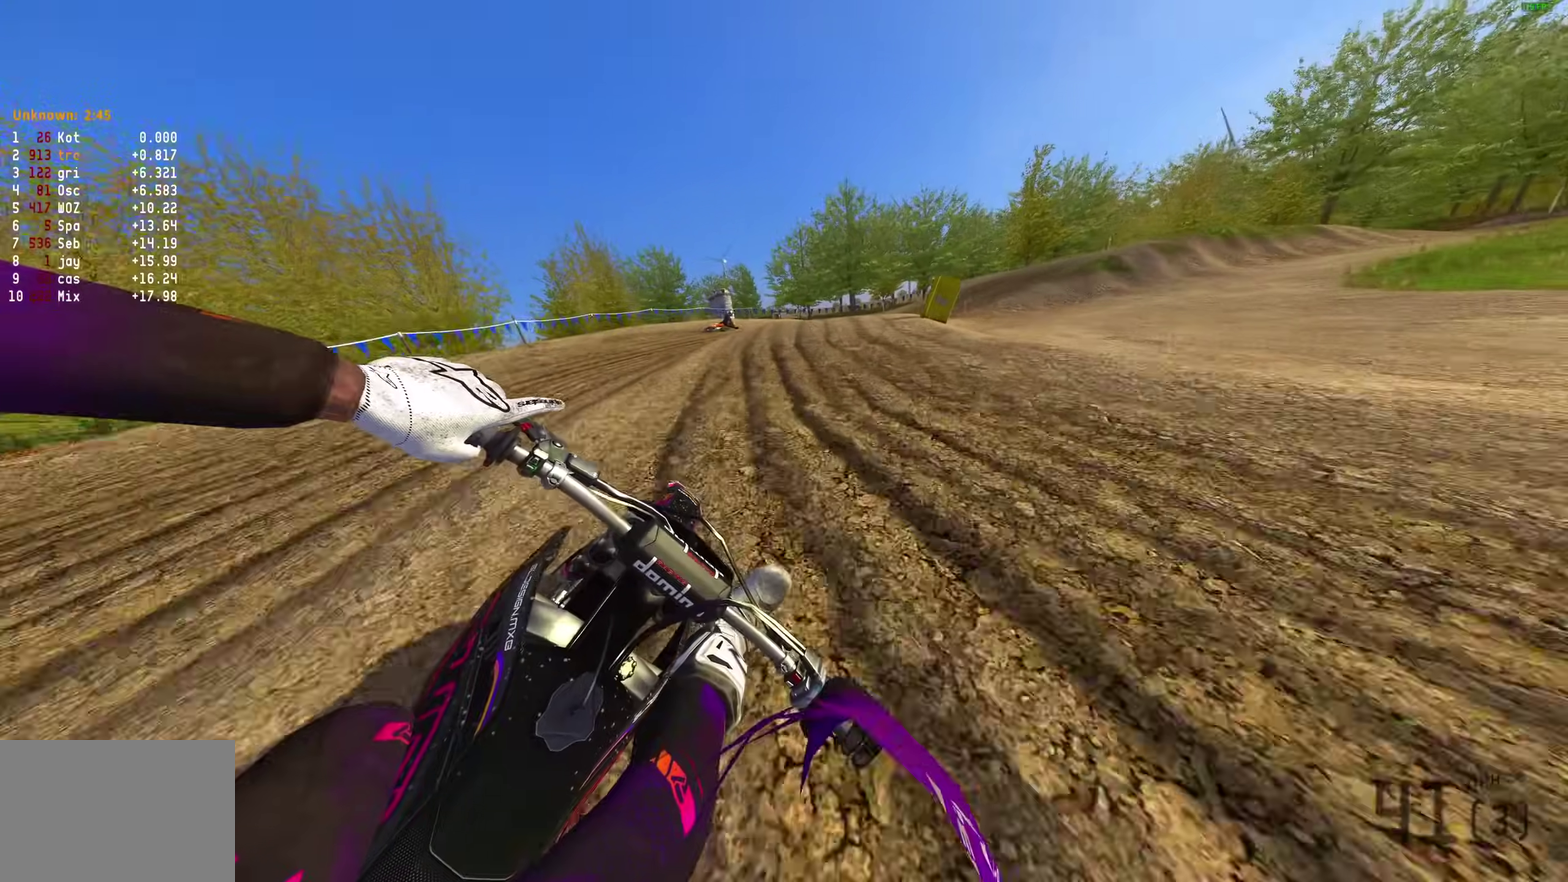
{"dt_ms": 300, "buttons": [], "left_stick": "right", "right_stick": "down-left", "button_events": []}
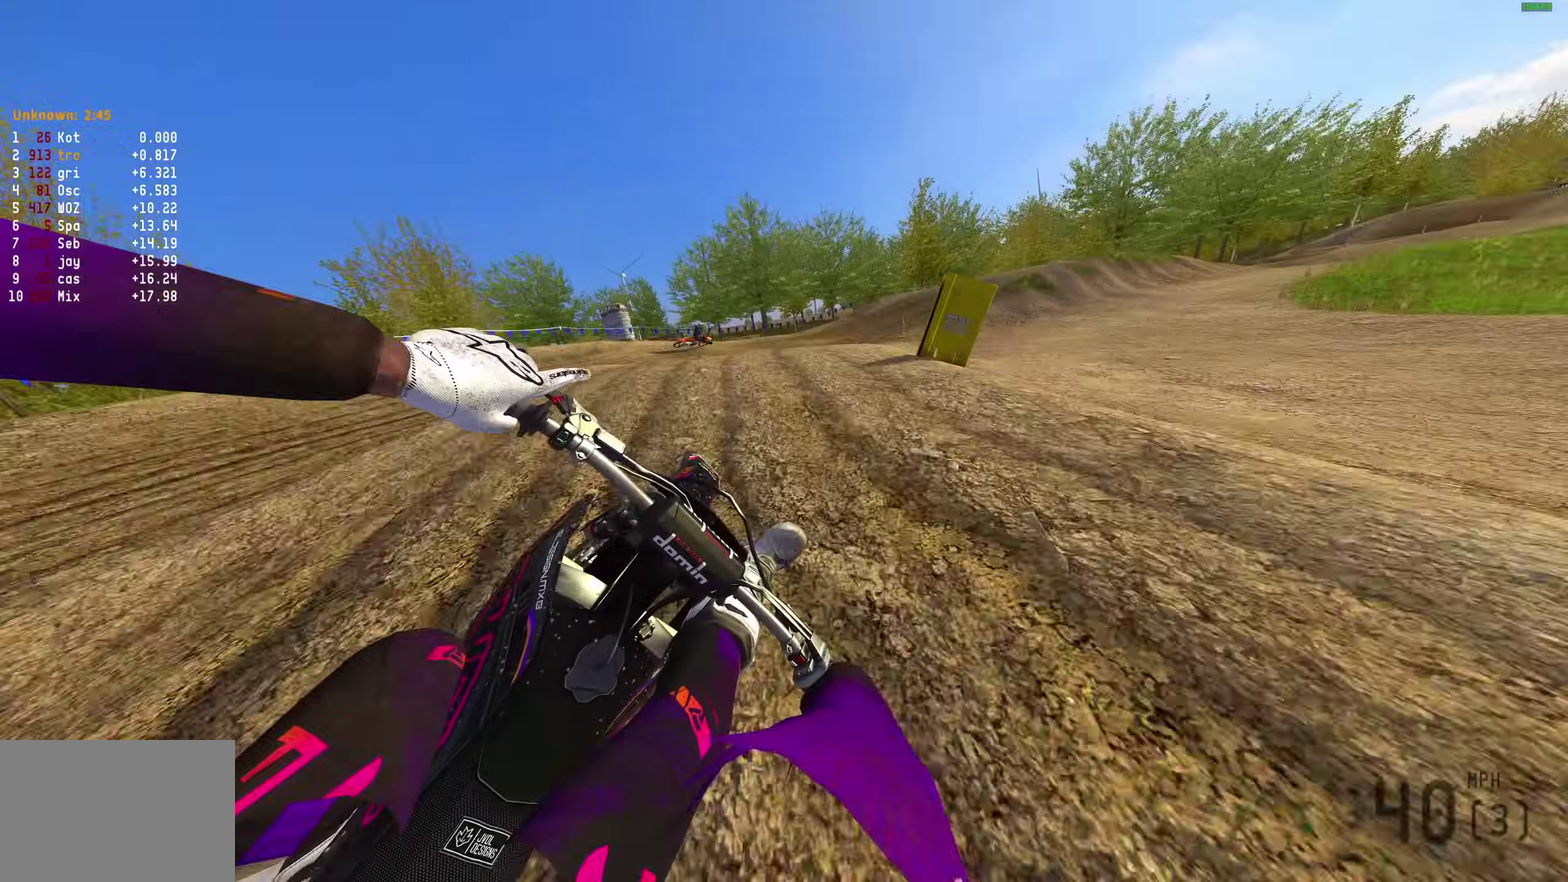
{"dt_ms": 600, "buttons": [], "left_stick": "left", "right_stick": "up-left", "button_events": [[200, "R2", "down"], [417, "R2", "up"]]}
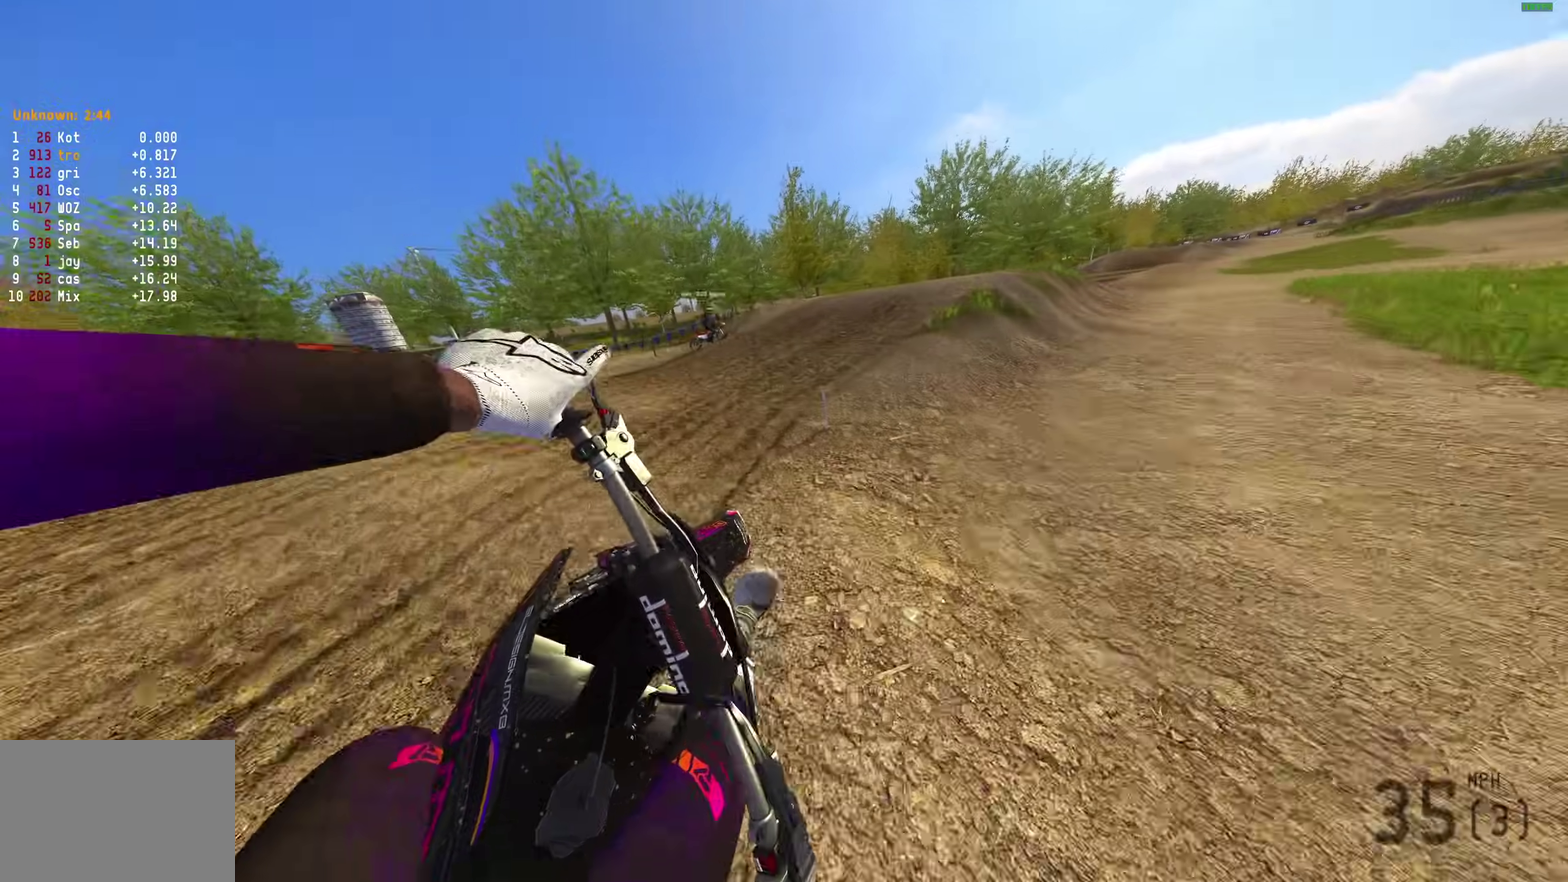
{"dt_ms": 400, "buttons": ["R2"], "left_stick": "right", "right_stick": "up-left", "button_events": [[133, "R2", "down"]]}
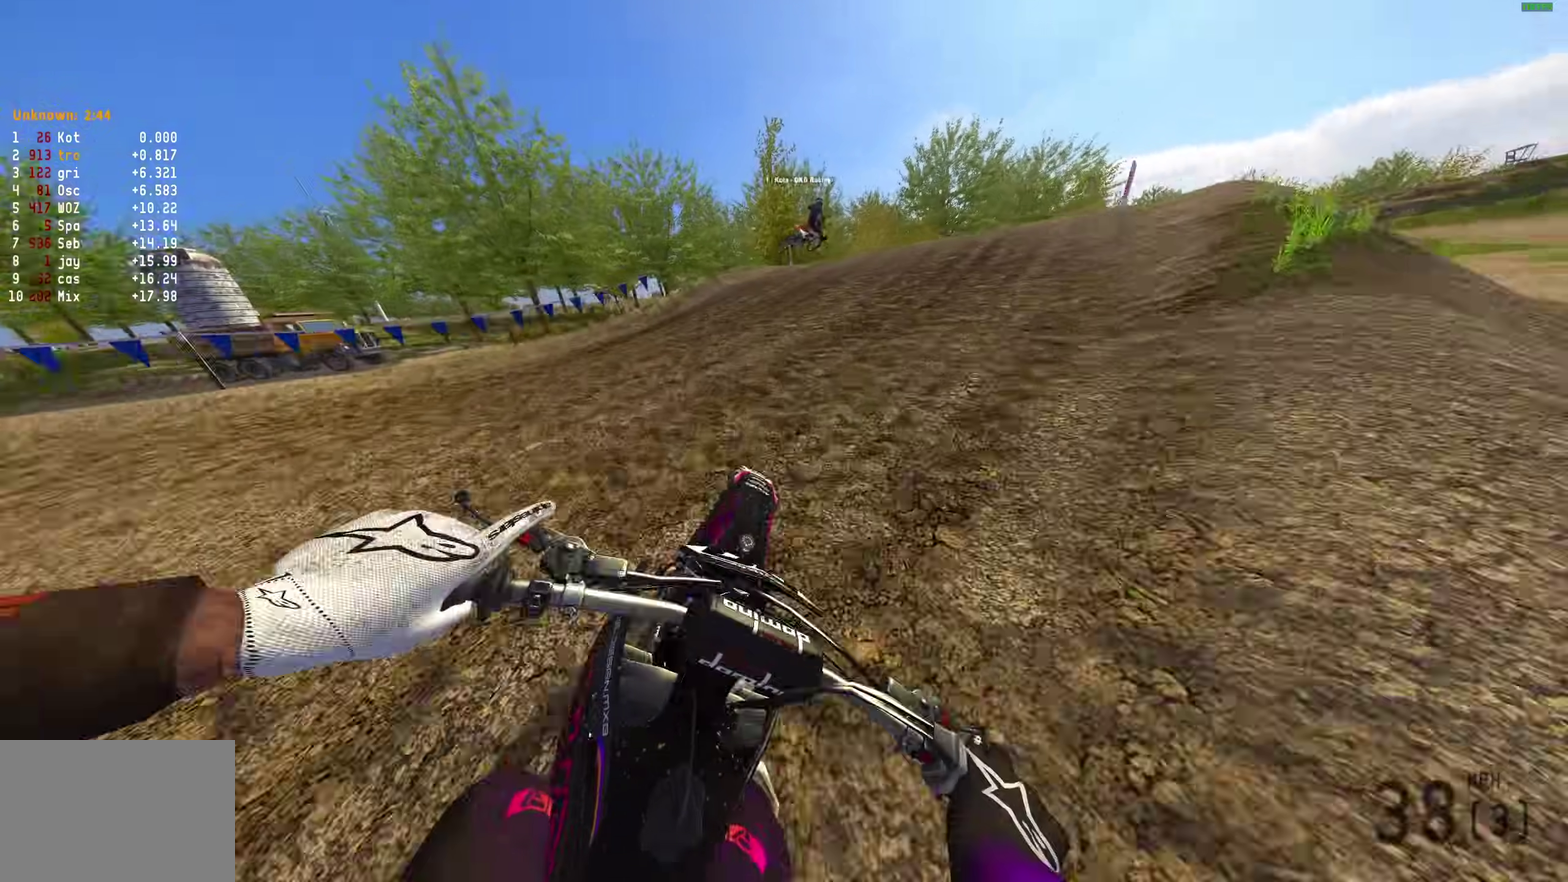
{"dt_ms": 500, "buttons": ["R2"], "left_stick": "right", "right_stick": "up-left", "button_events": []}
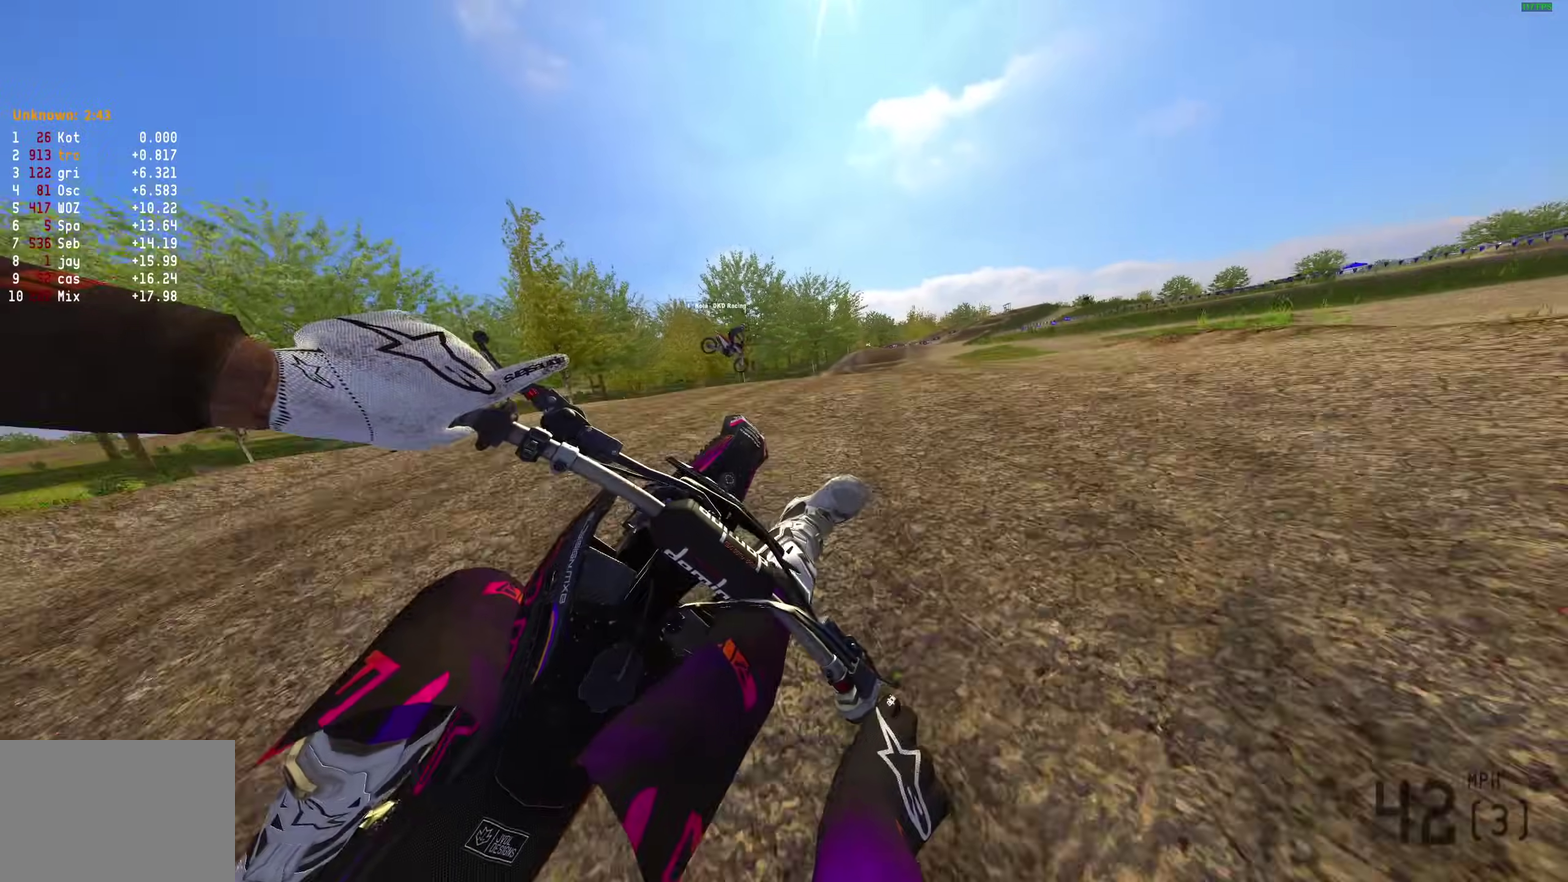
{"dt_ms": 500, "buttons": [], "left_stick": "left", "right_stick": "up", "button_events": [[383, "R2", "up"]]}
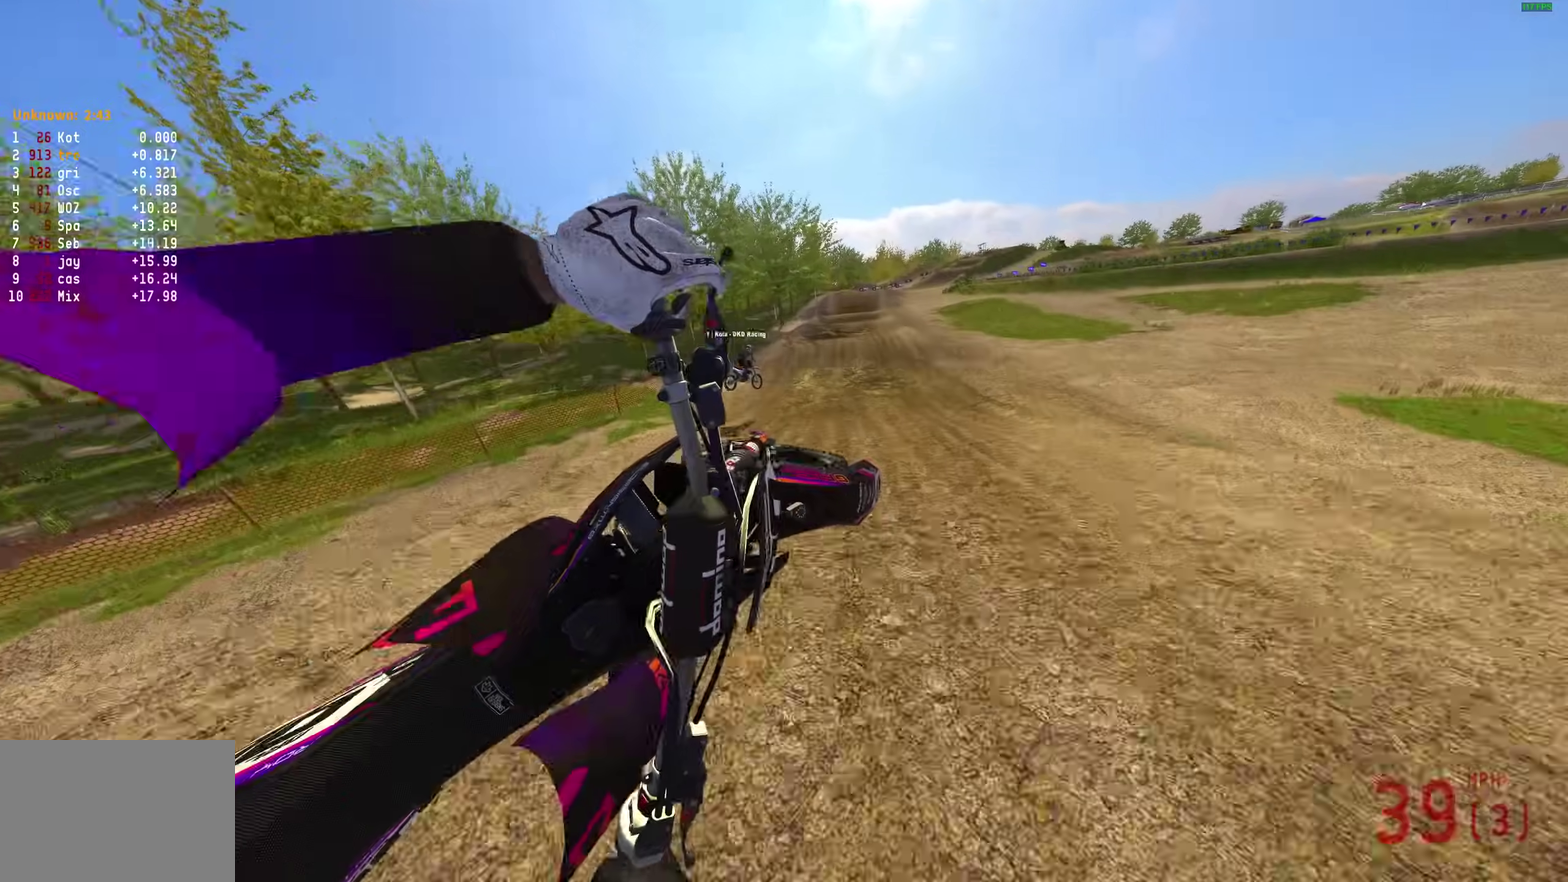
{"dt_ms": 400, "buttons": [], "left_stick": "left", "right_stick": "up-right", "button_events": []}
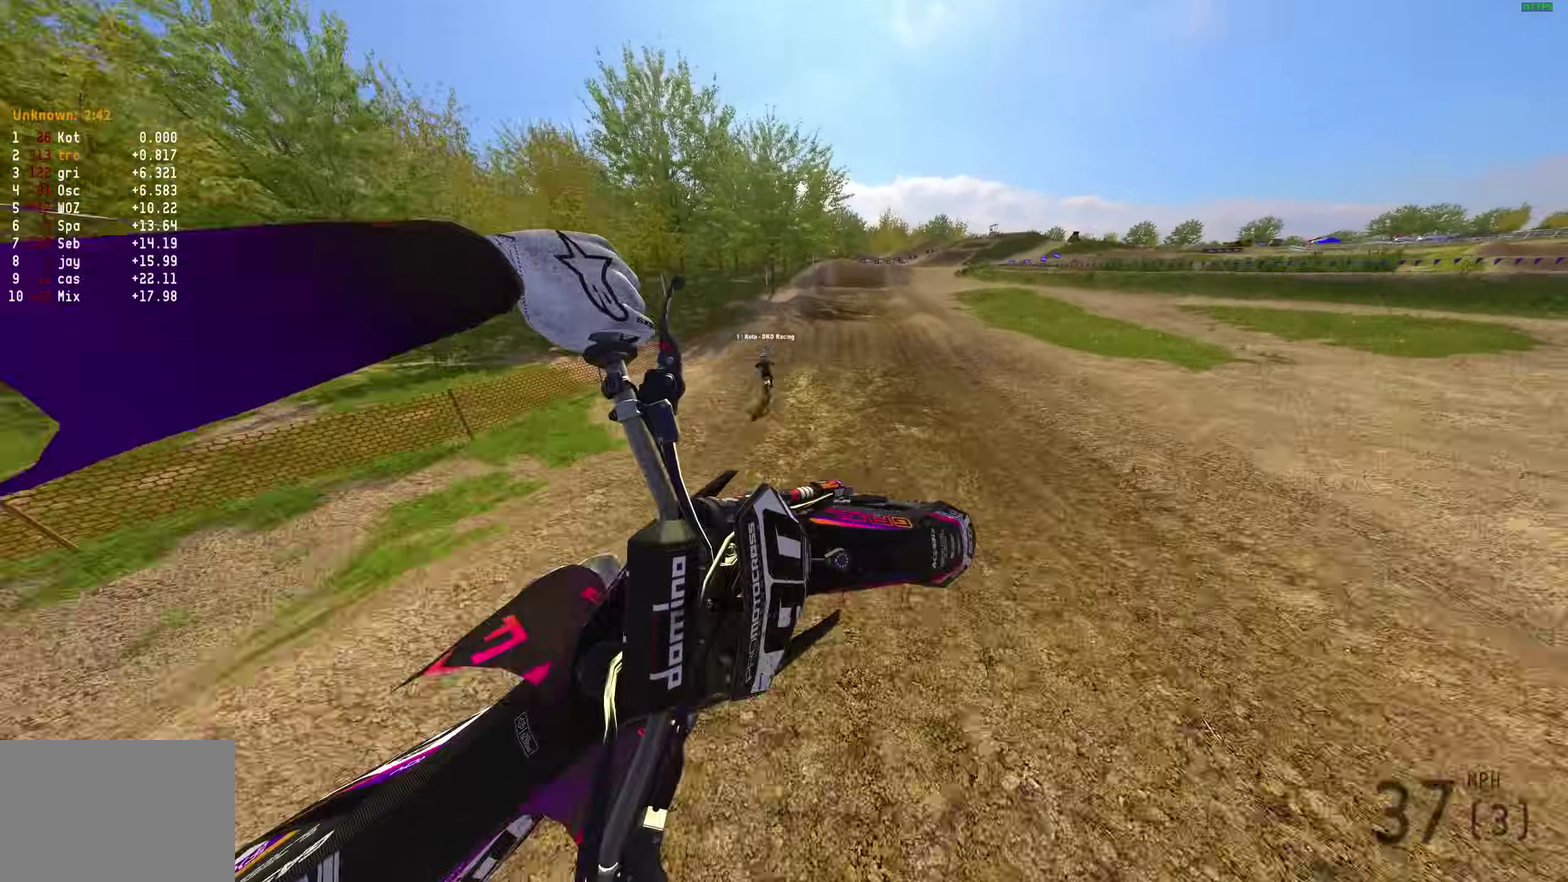
{"dt_ms": 600, "buttons": ["R2"], "left_stick": "right", "right_stick": "center", "button_events": [[183, "R2", "down"], [250, "L1", "down"], [367, "L1", "up"]]}
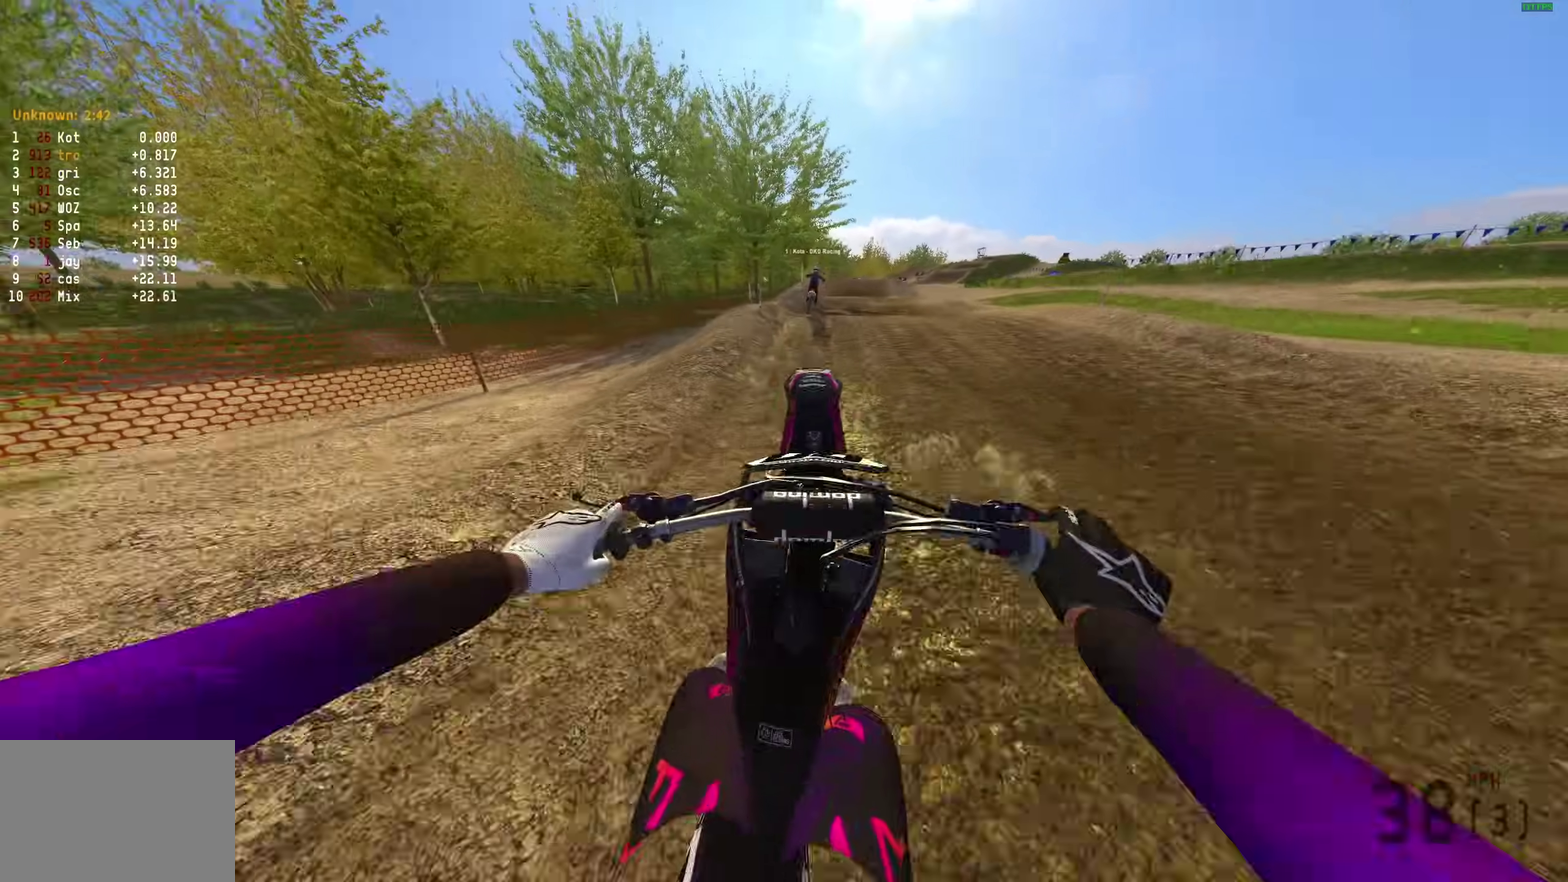
{"dt_ms": 400, "buttons": ["R2"], "left_stick": "center", "right_stick": "center", "button_events": []}
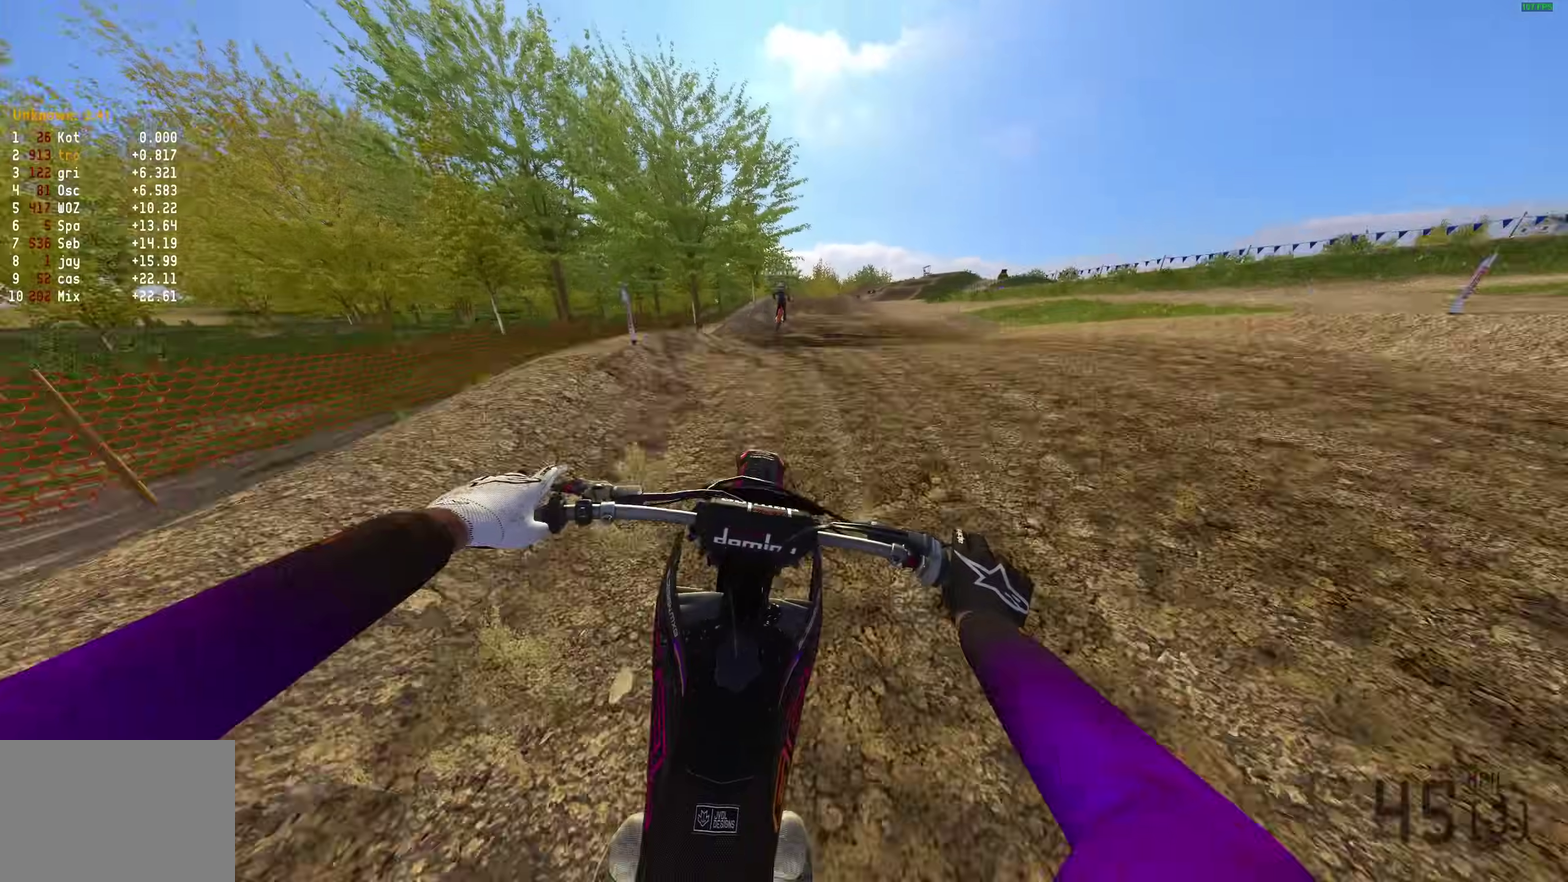
{"dt_ms": 600, "buttons": ["R2"], "left_stick": "right", "right_stick": "up"}
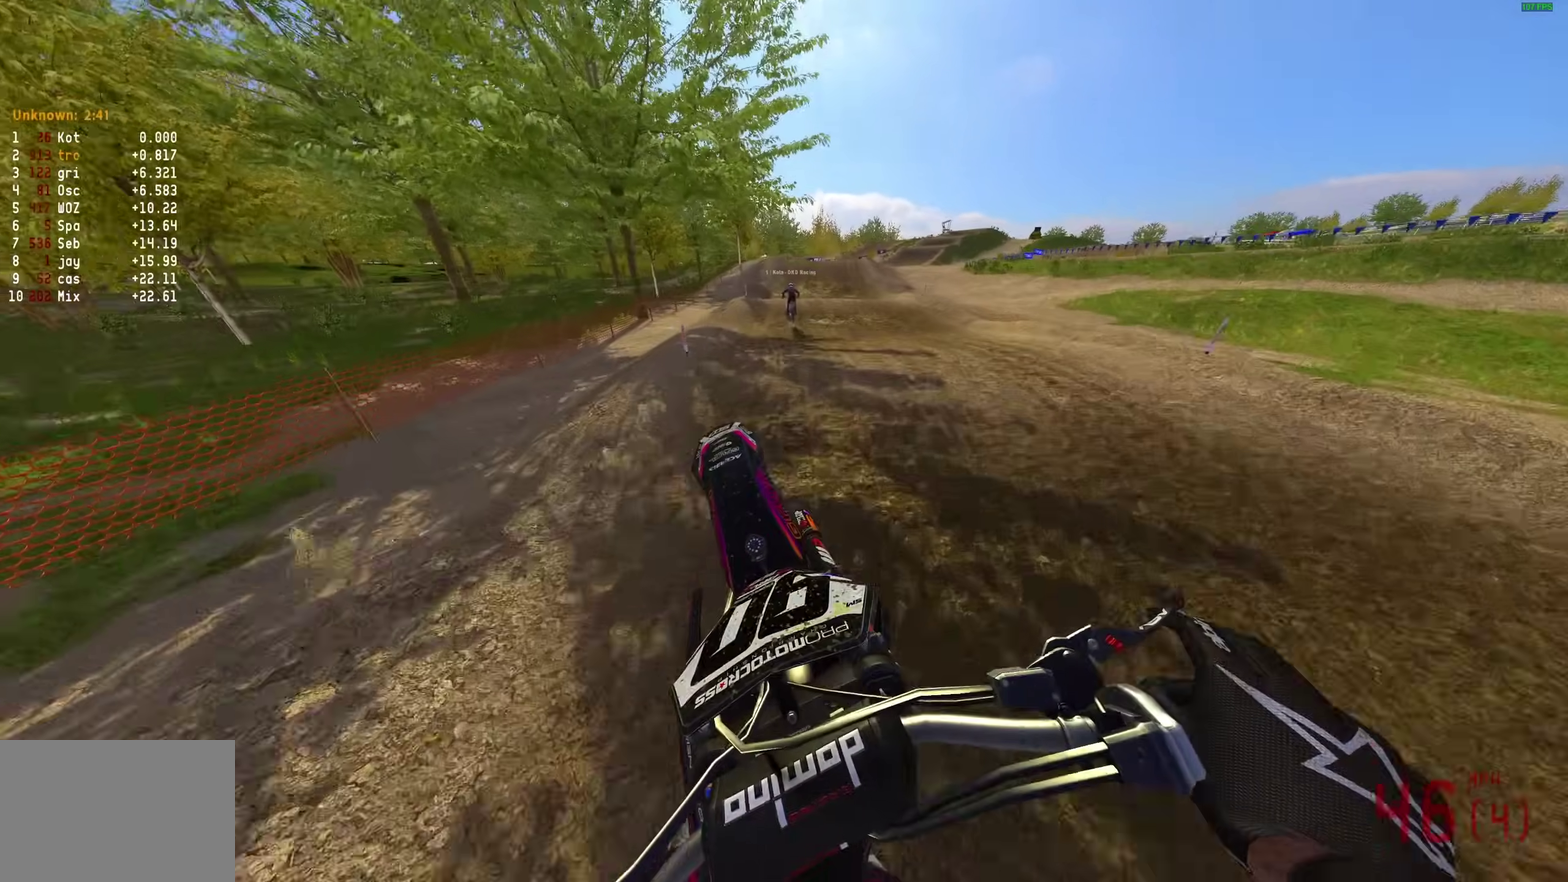
{"dt_ms": 300, "buttons": ["R2"], "left_stick": "center", "right_stick": "down", "button_events": []}
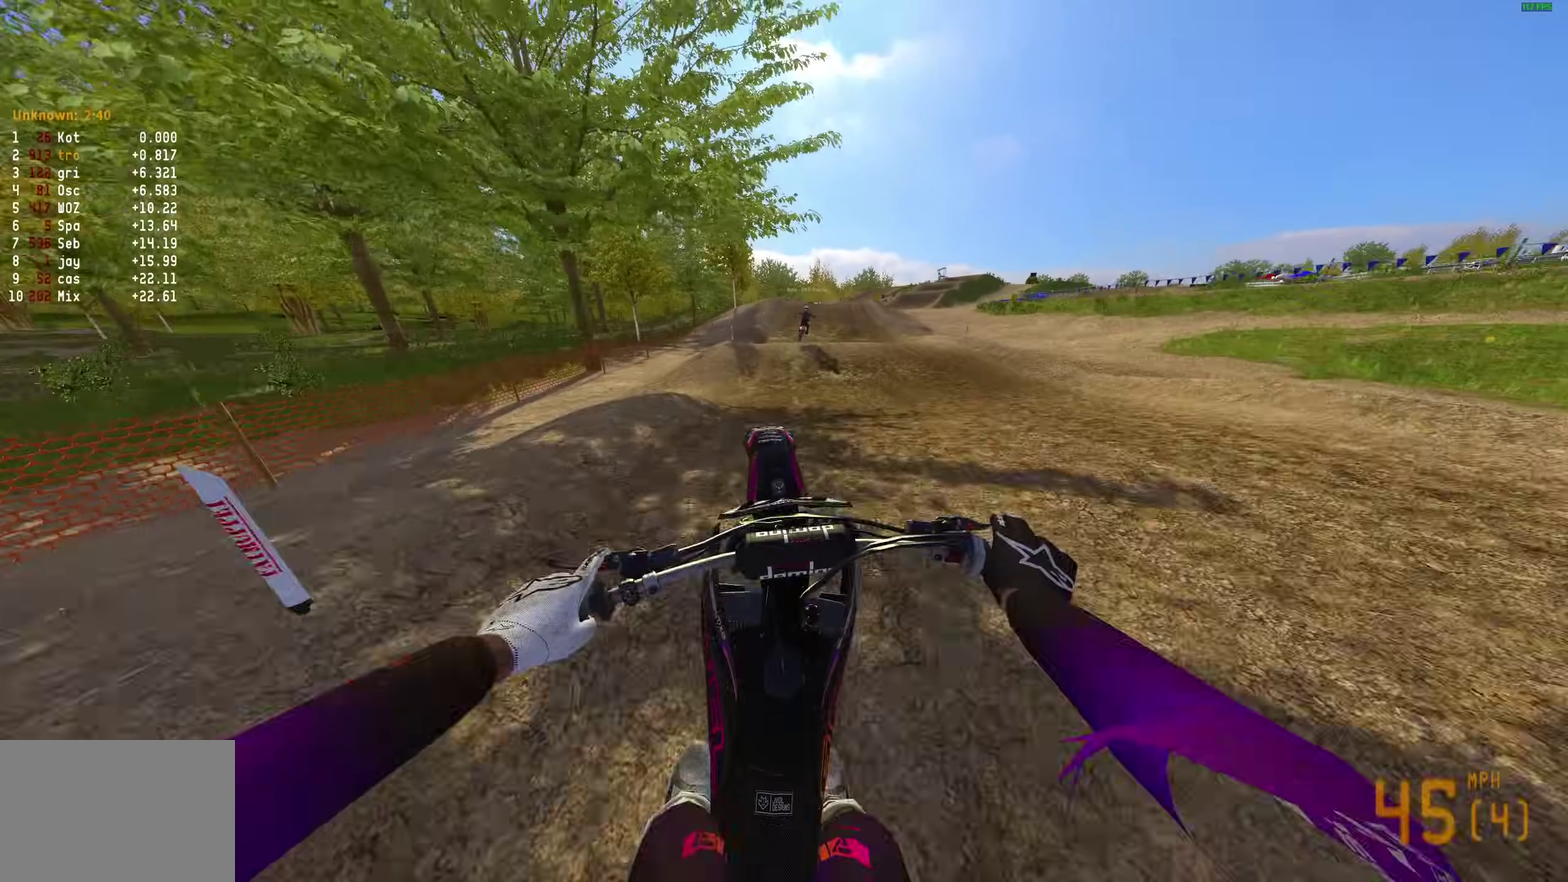
{"dt_ms": 900, "buttons": ["R2"], "left_stick": "center", "right_stick": "up", "button_events": []}
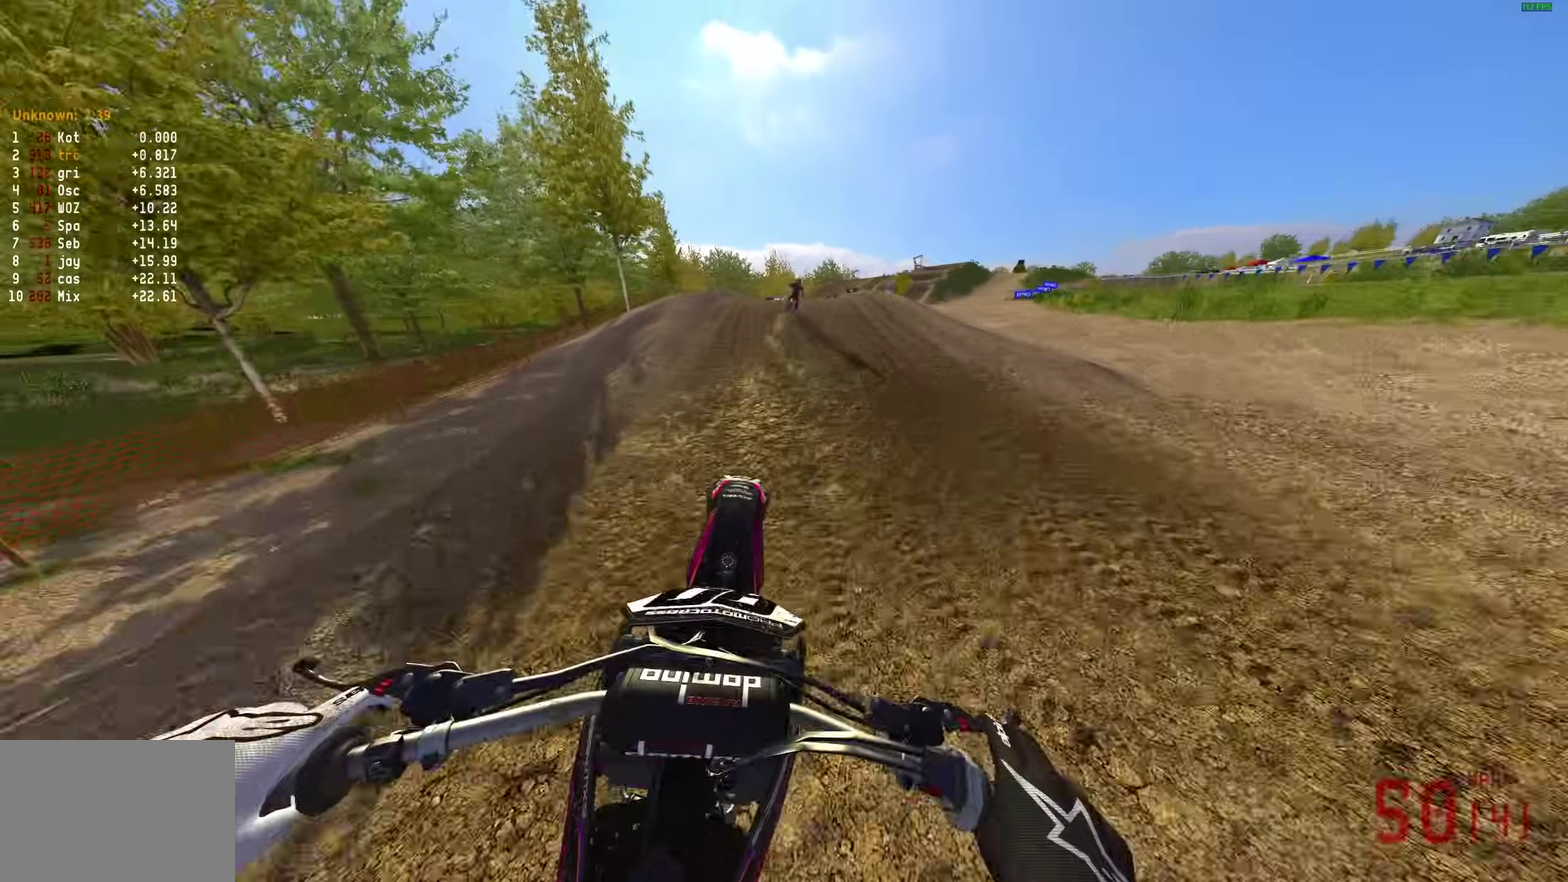
{"dt_ms": 300, "buttons": ["R2"], "left_stick": "right", "right_stick": "up", "button_events": []}
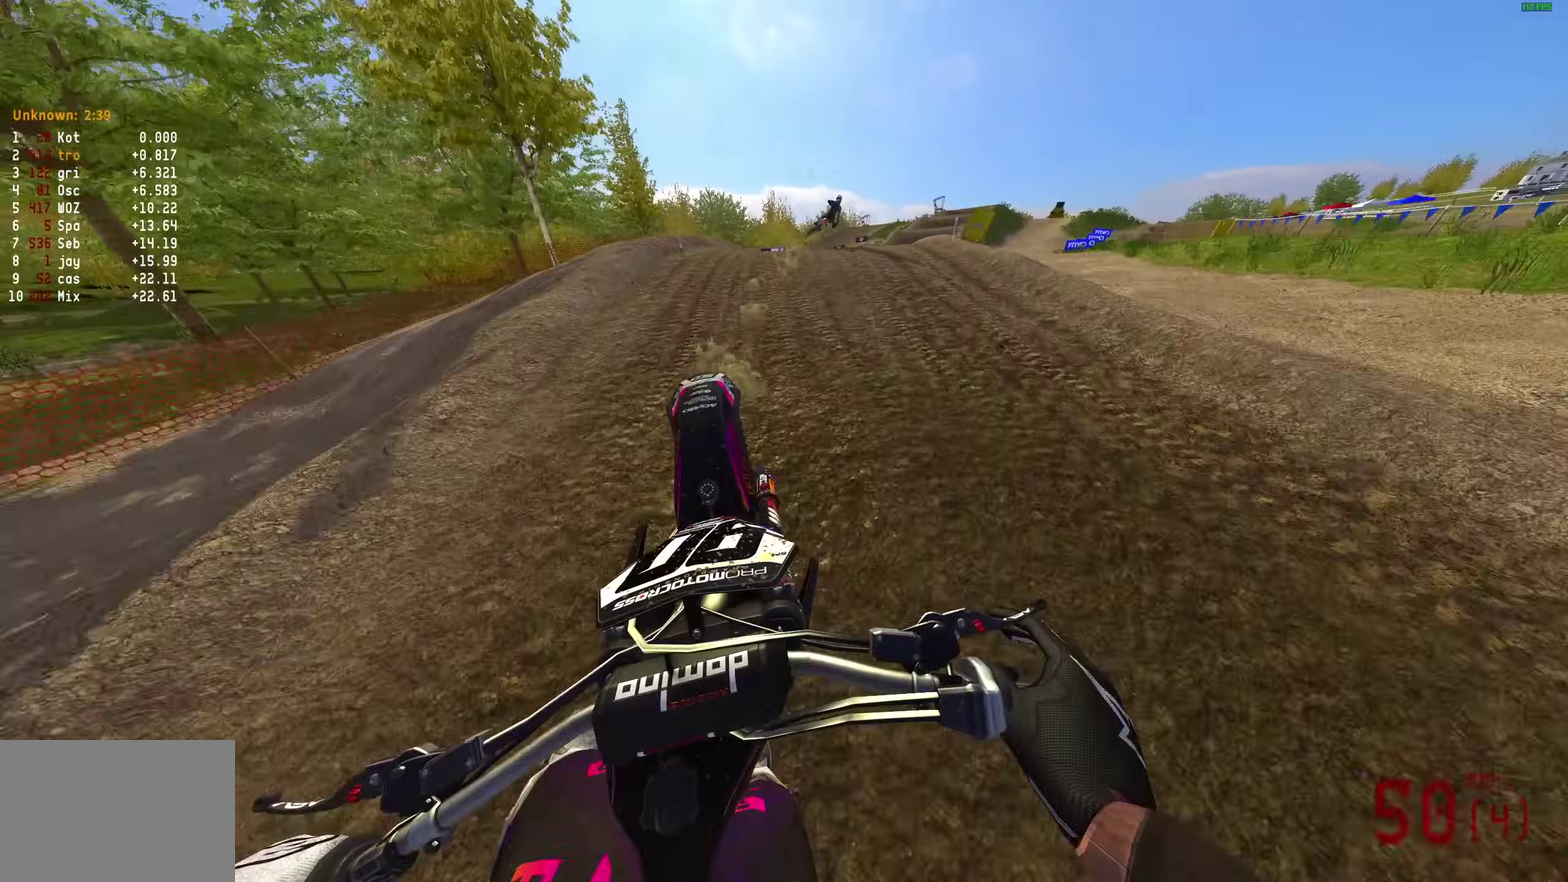
{"dt_ms": 600, "buttons": ["R2"], "left_stick": "center", "right_stick": "up", "button_events": []}
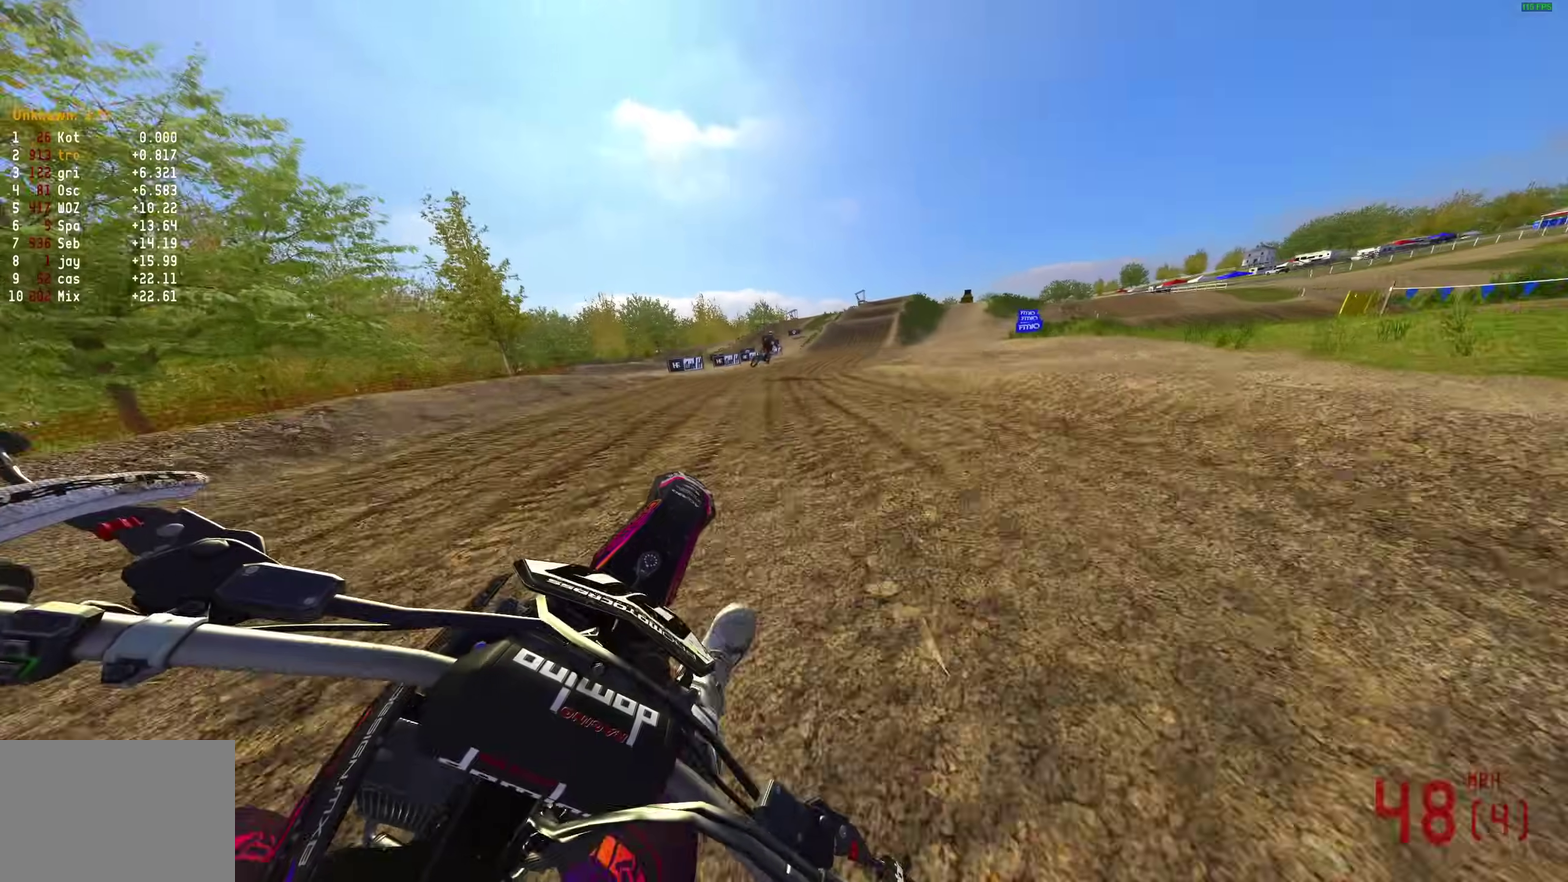
{"dt_ms": 400, "buttons": ["R2"], "left_stick": "left", "right_stick": "up-right", "button_events": []}
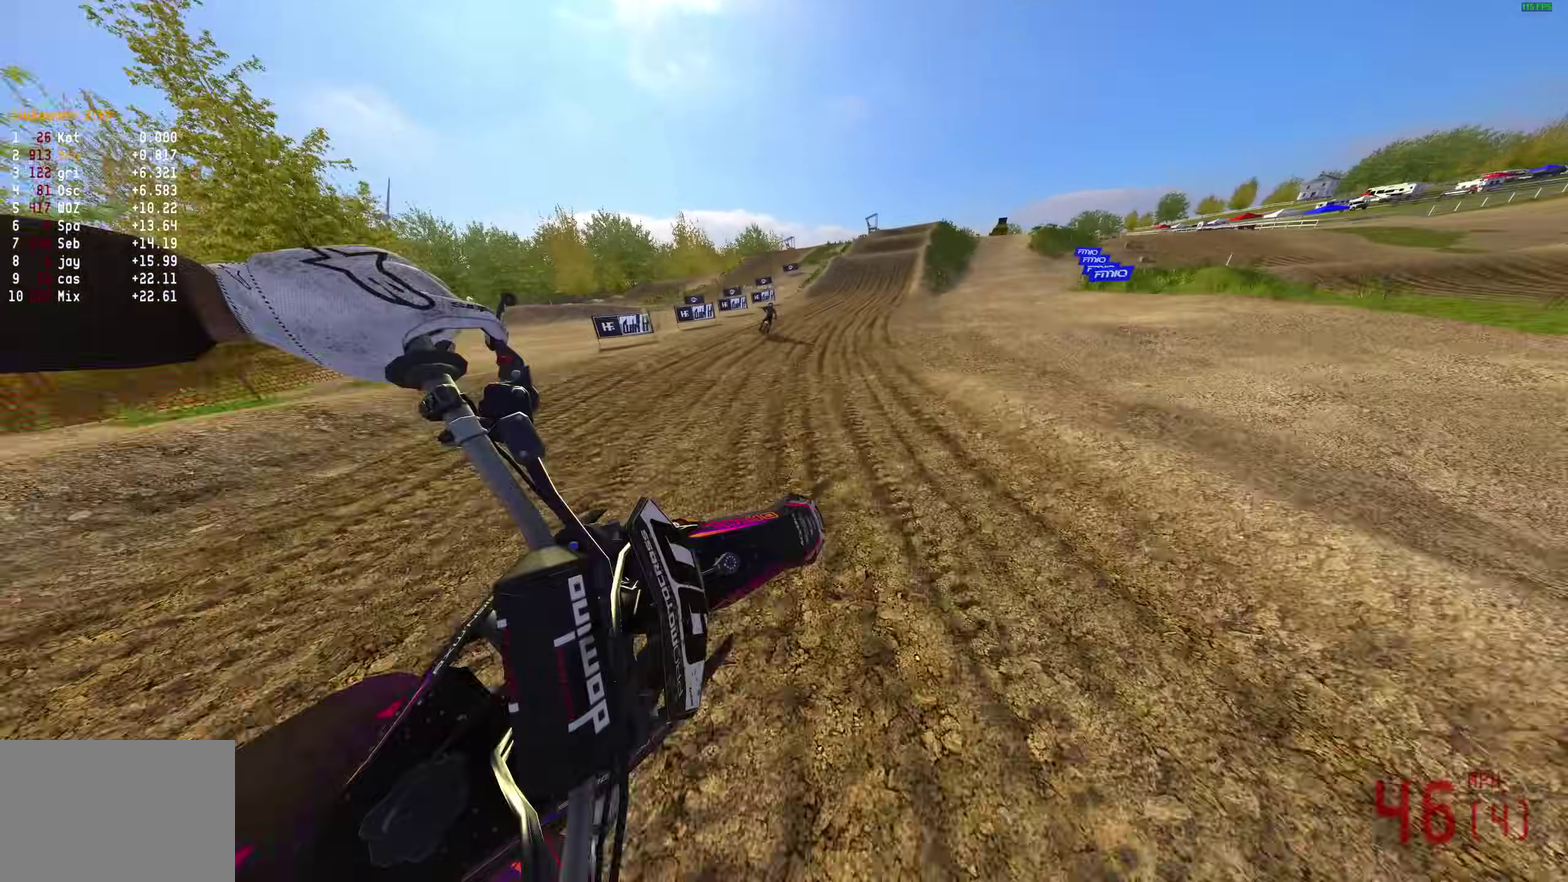
{"dt_ms": 500, "buttons": ["R2"], "left_stick": "up-right", "right_stick": "right", "button_events": []}
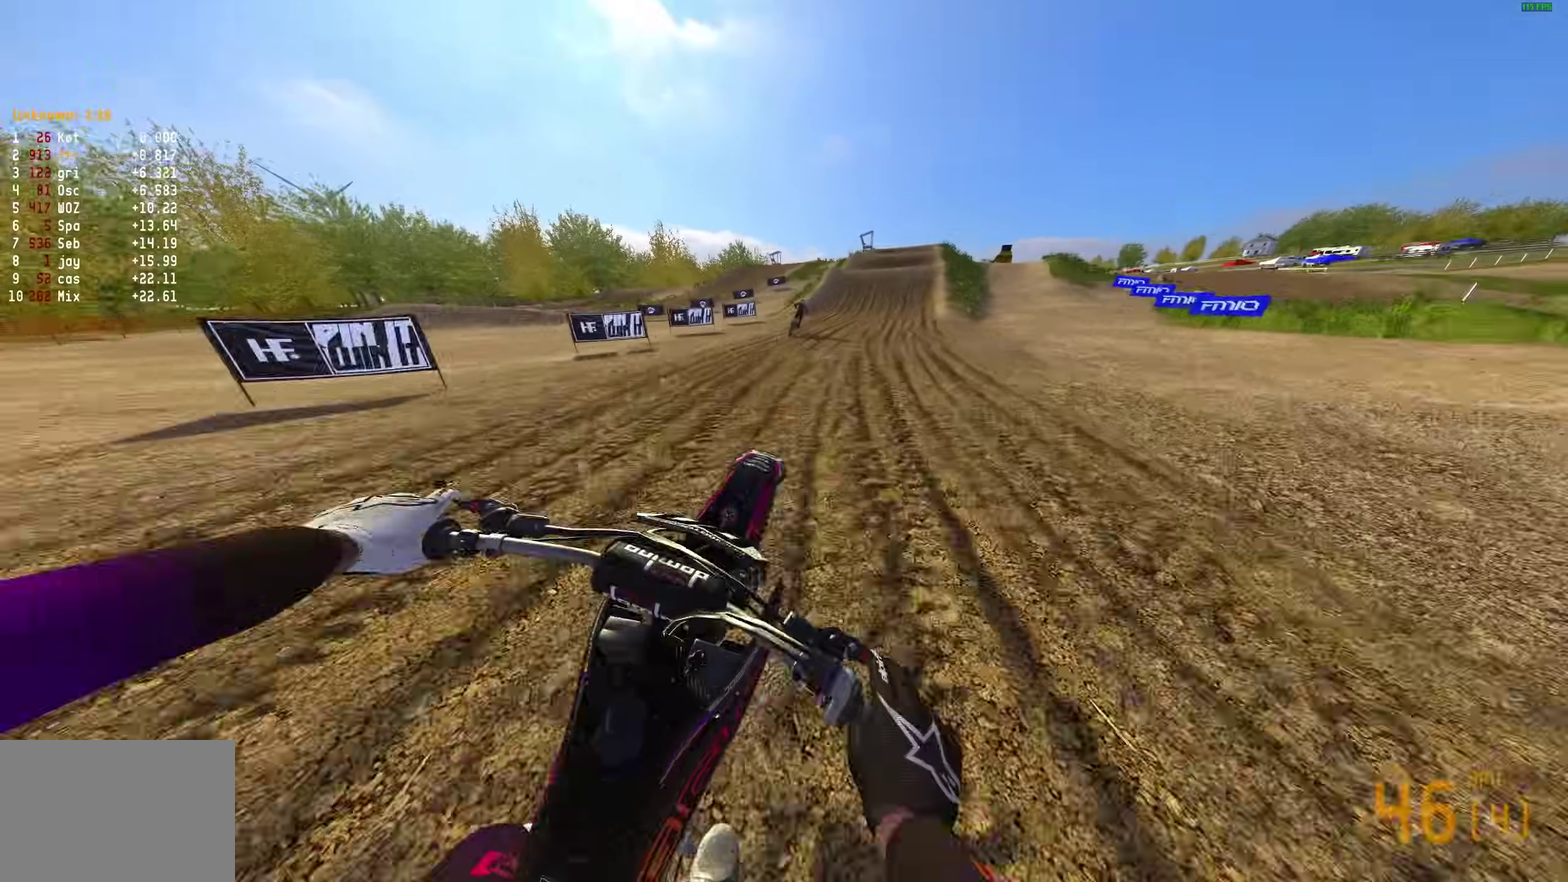
{"dt_ms": 500, "buttons": ["R2"], "left_stick": "up-right", "right_stick": "right", "button_events": []}
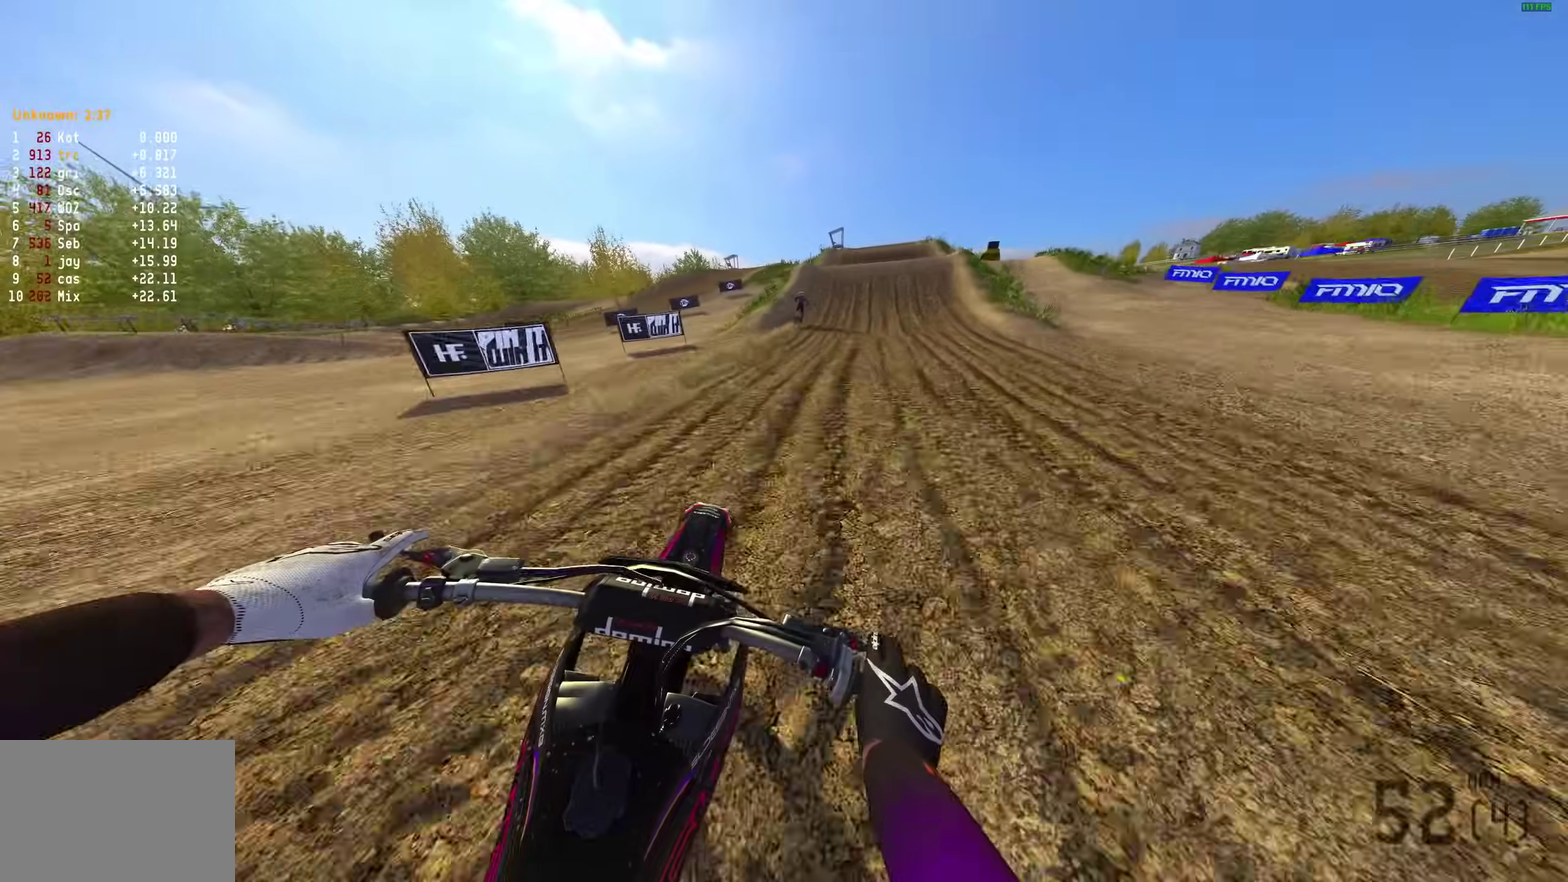
{"dt_ms": 400, "buttons": ["R2"], "left_stick": "up-right", "right_stick": "right", "button_events": []}
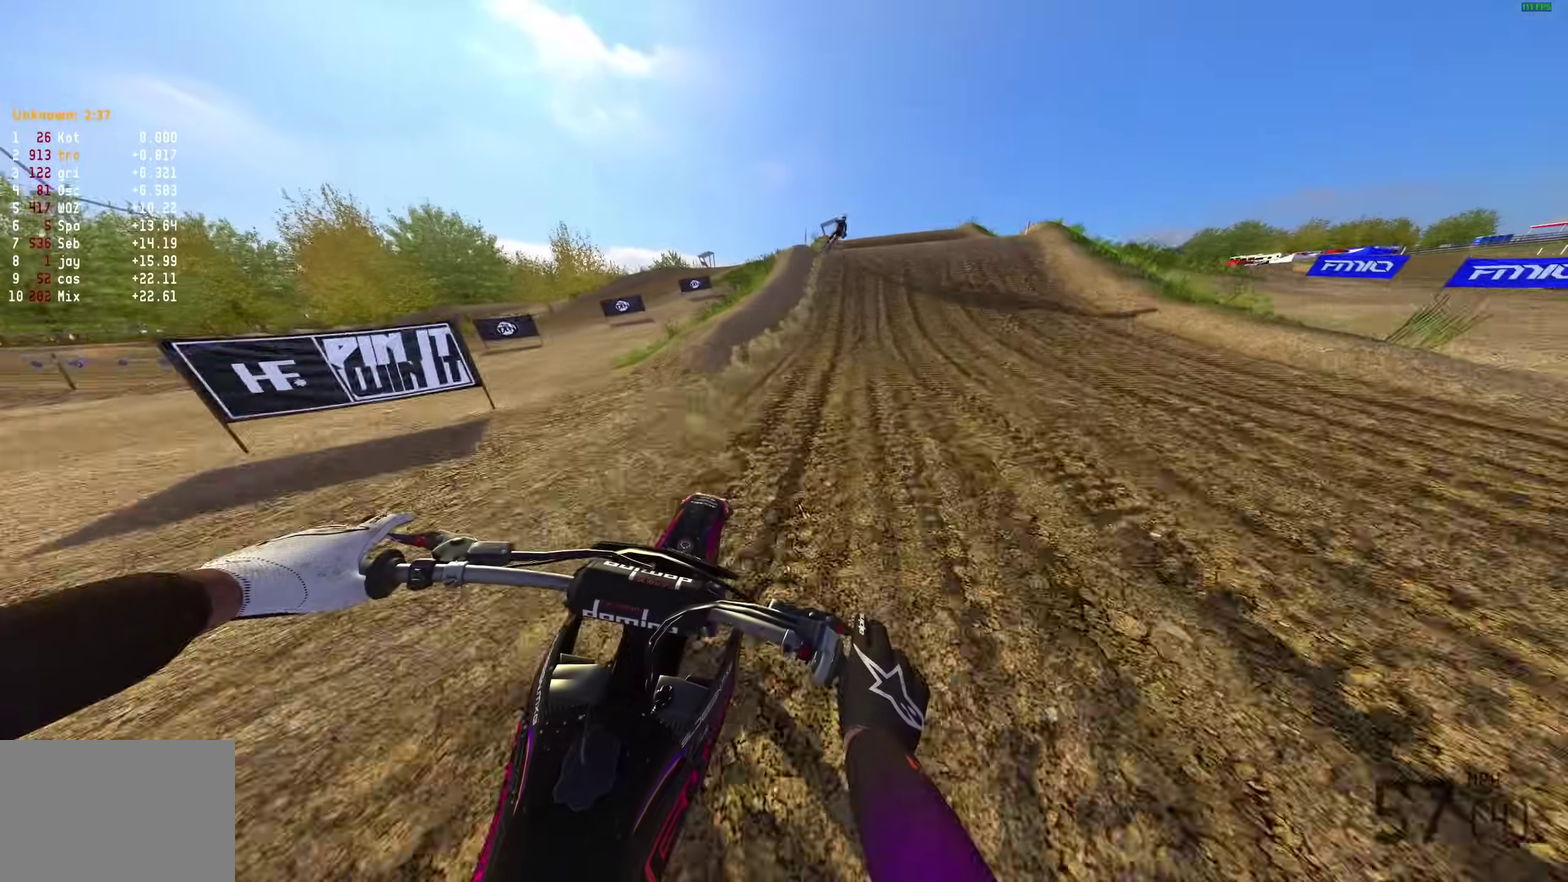
{"dt_ms": 600, "buttons": ["R2"], "left_stick": "right", "right_stick": "up-right", "button_events": []}
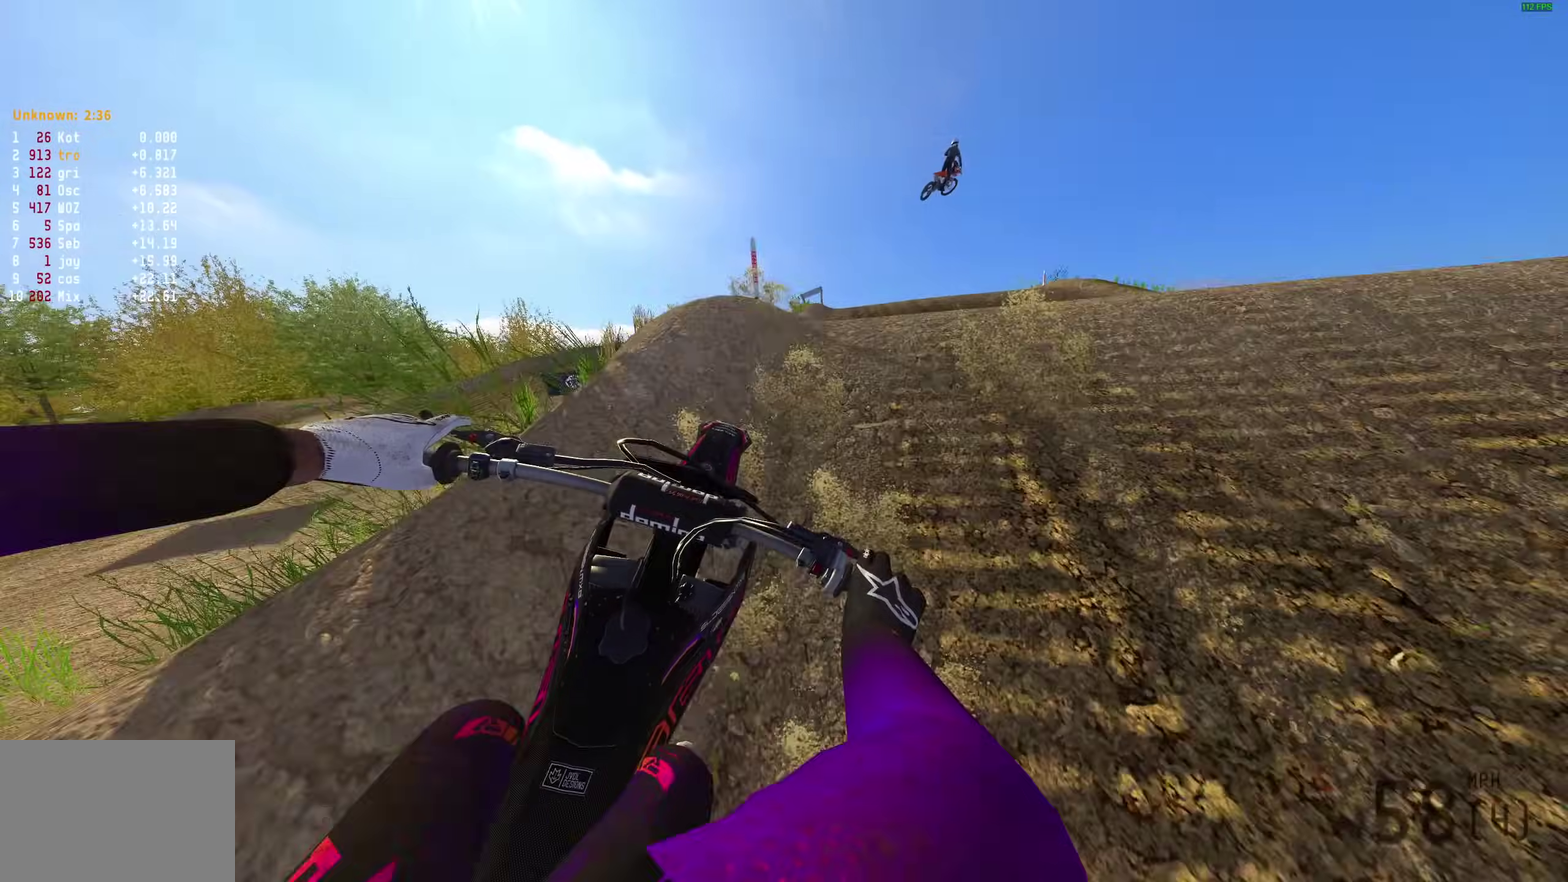
{"dt_ms": 300, "buttons": [], "left_stick": "center", "right_stick": "right", "button_events": [[133, "CROSS", "down"], [183, "R2", "up"], [217, "CROSS", "up"]]}
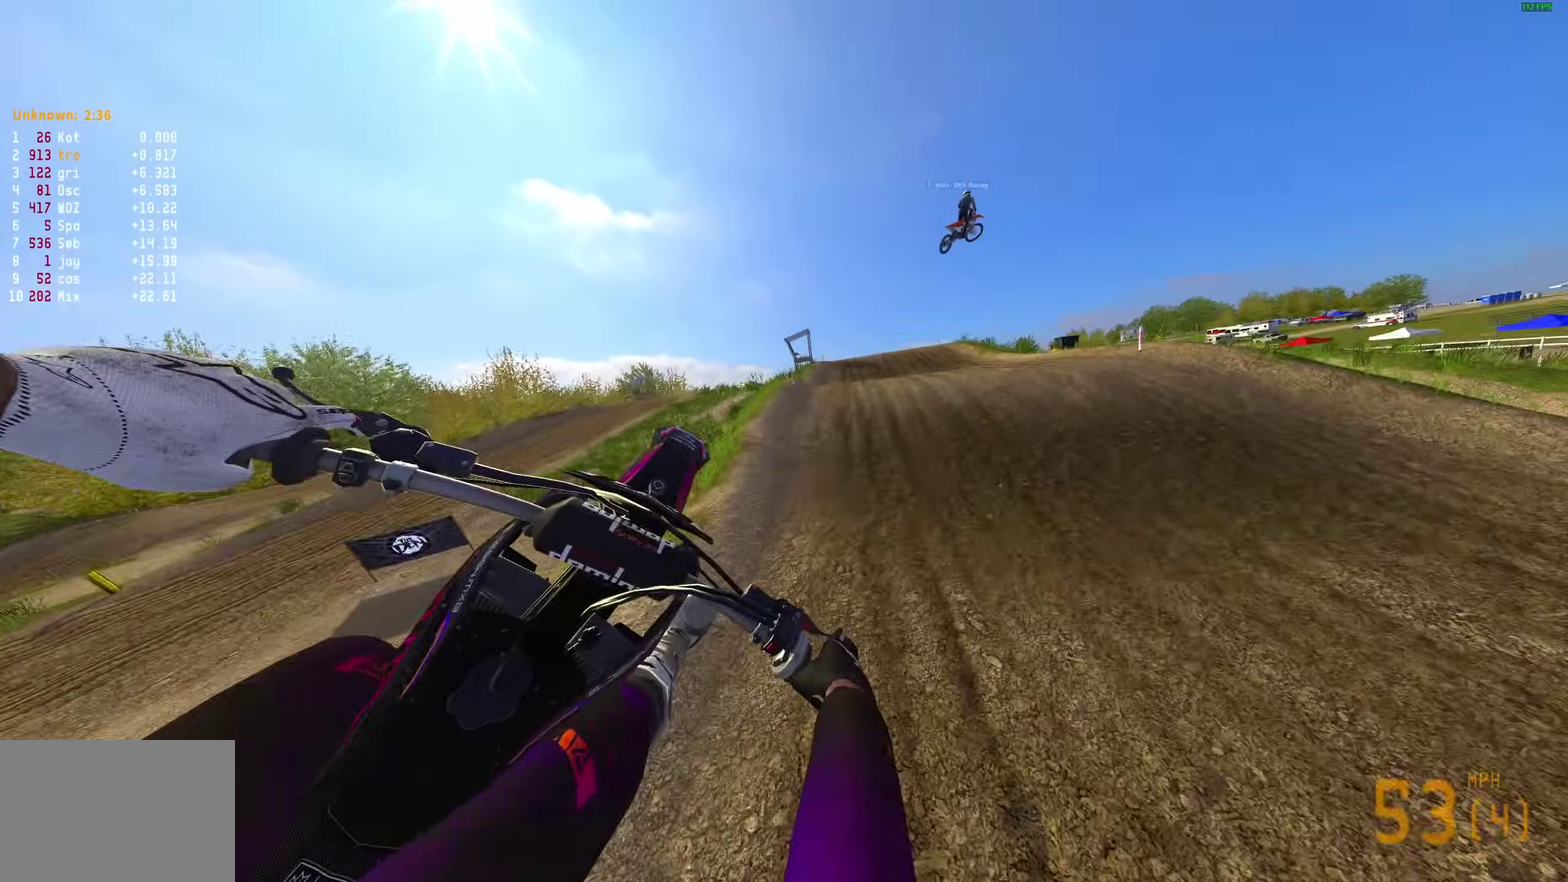
{"dt_ms": 700, "buttons": ["R2"], "left_stick": "center", "right_stick": "up", "button_events": [[217, "R2", "down"], [283, "CROSS", "down"], [383, "CROSS", "up"]]}
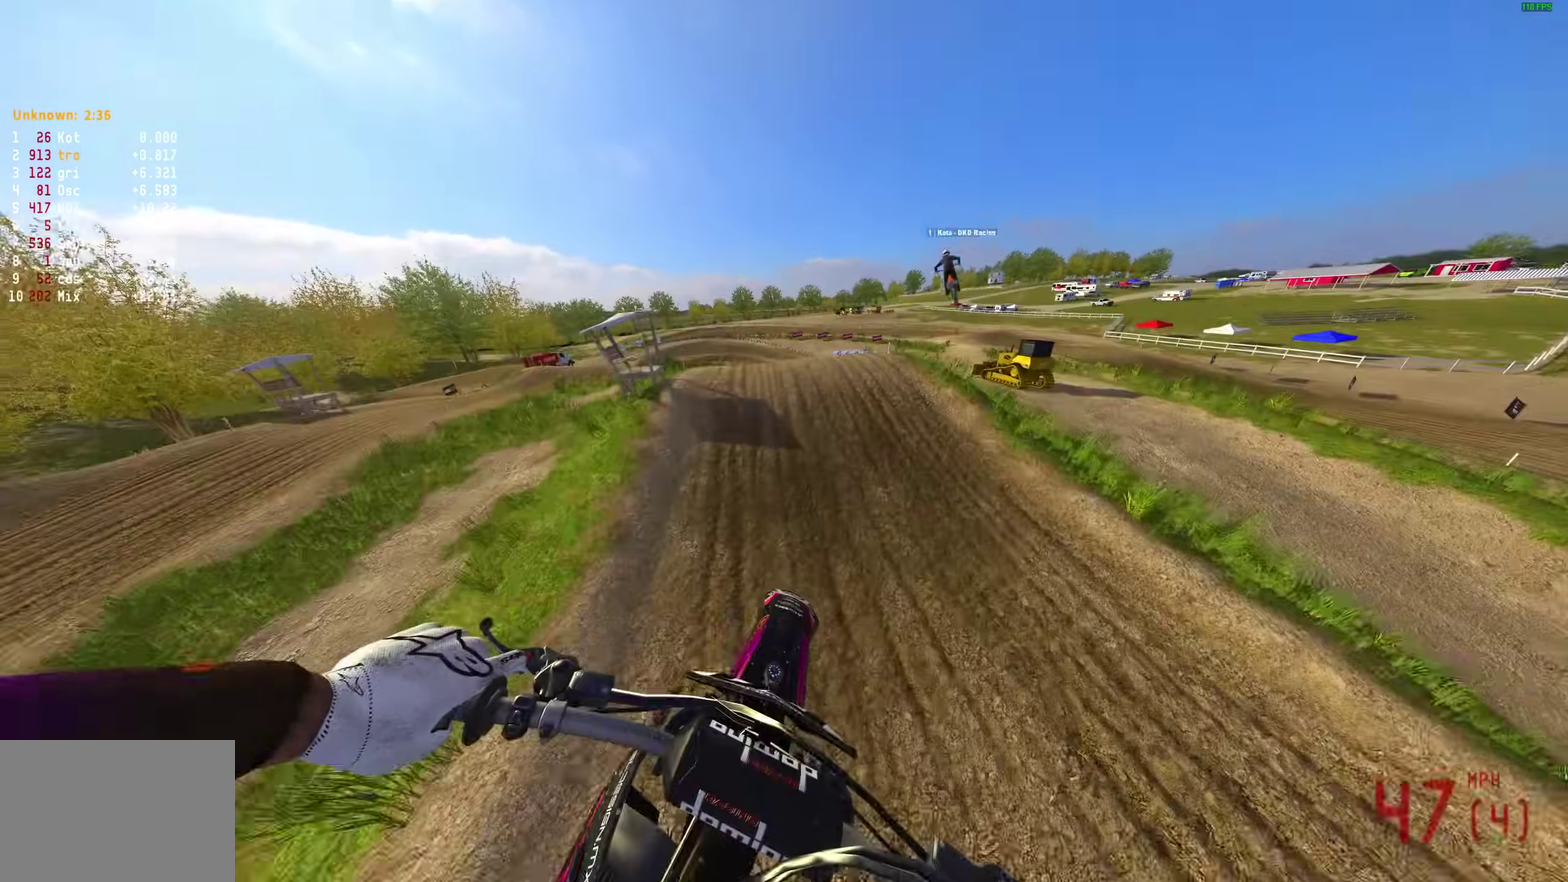
{"dt_ms": 300, "buttons": [], "left_stick": "center", "right_stick": "up-left", "button_events": [[150, "R2", "up"]]}
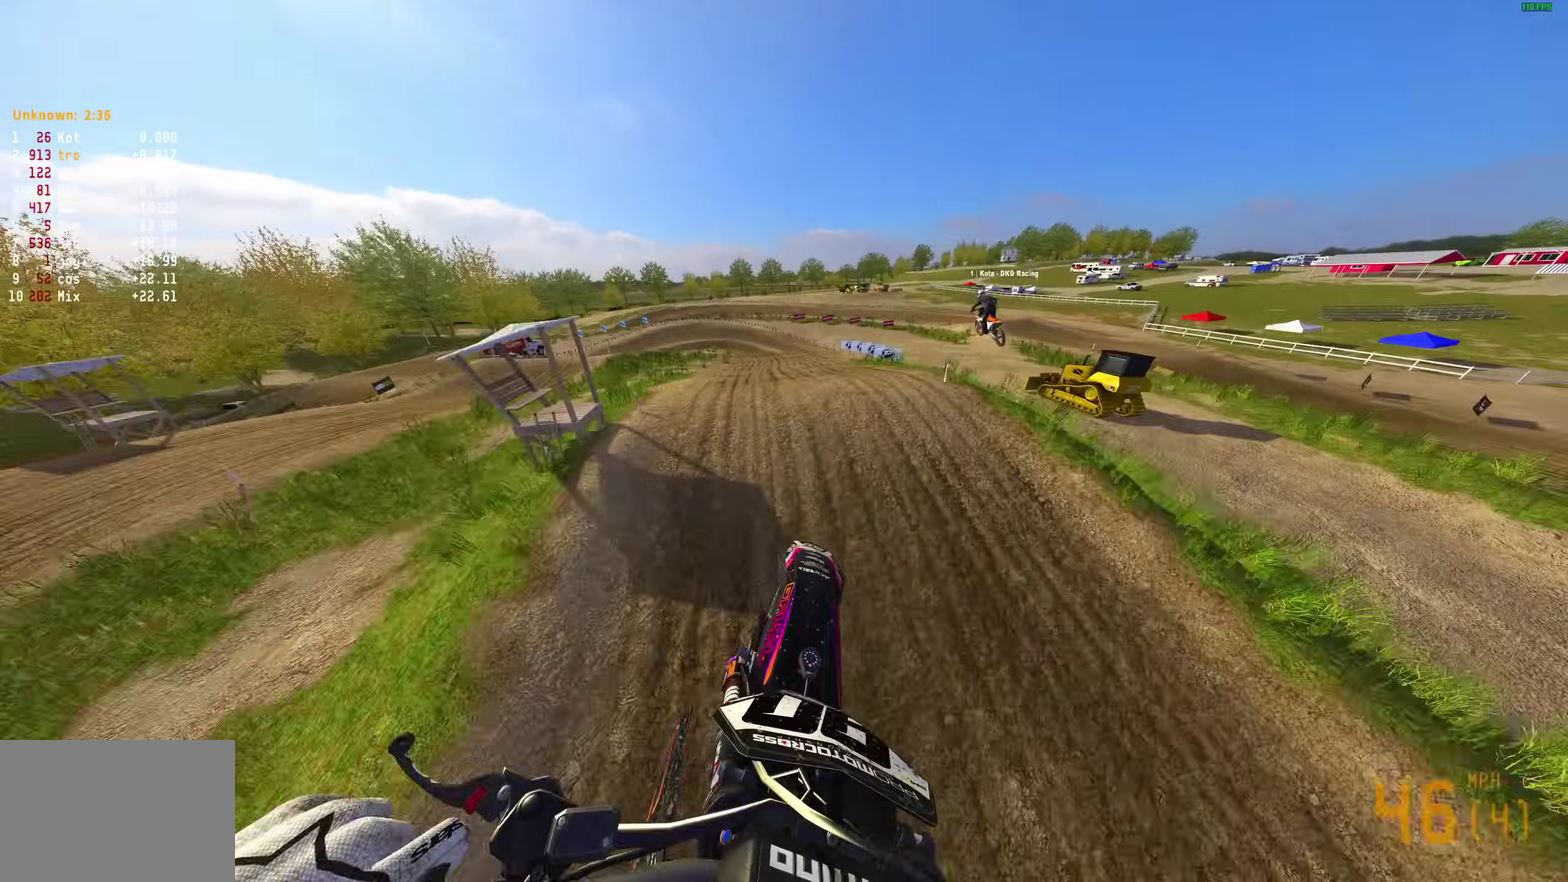
{"dt_ms": 900, "buttons": ["R2"], "left_stick": "up-left", "right_stick": "up-left", "button_events": [[517, "R2", "down"]]}
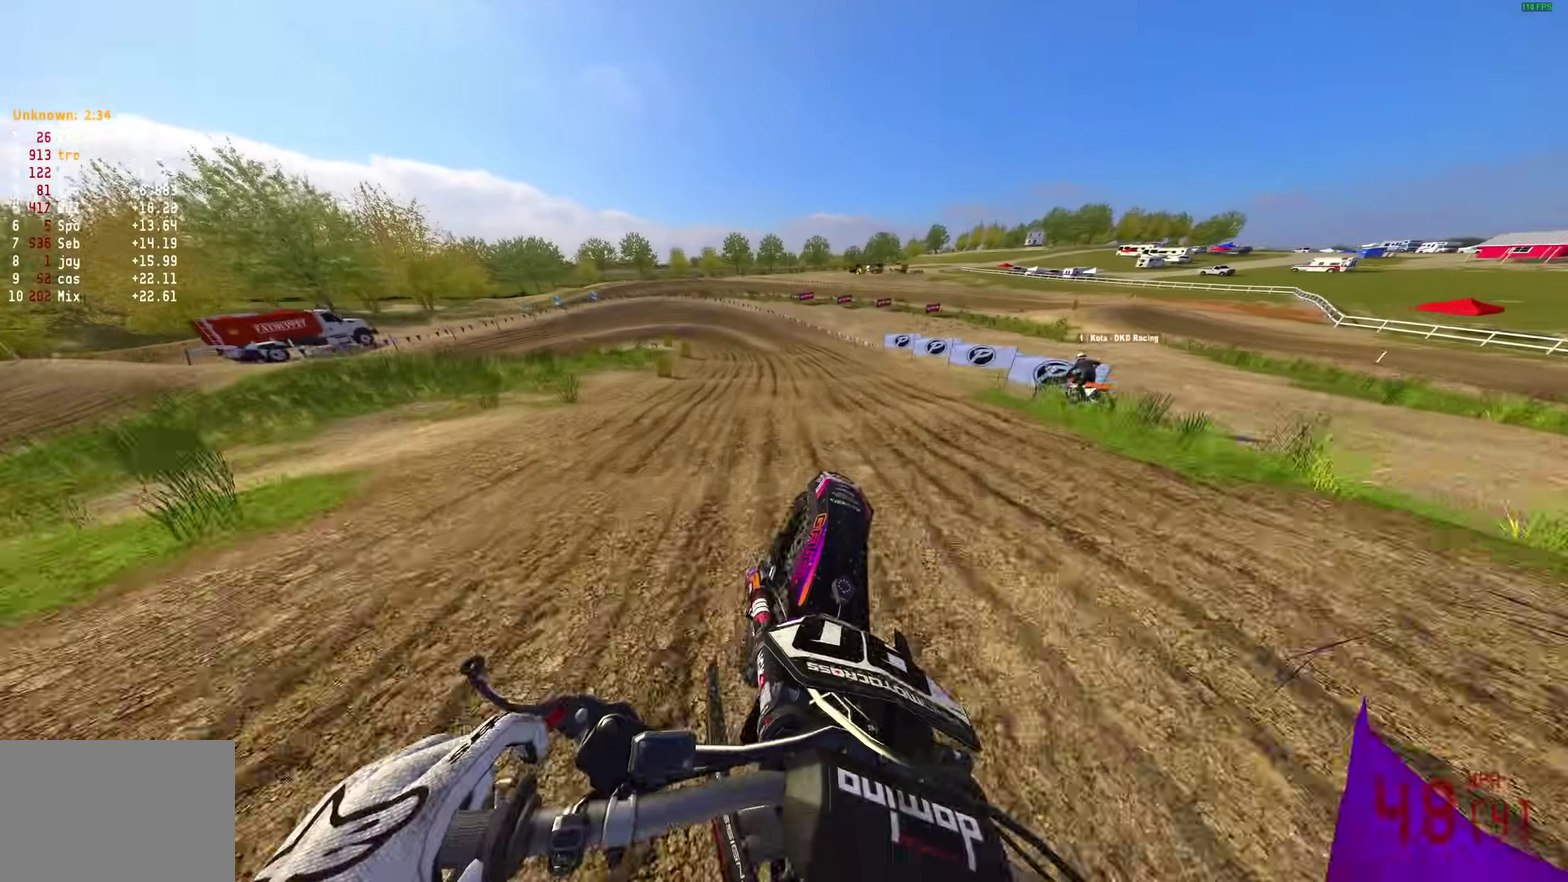
{"dt_ms": 300, "buttons": [], "left_stick": "center", "right_stick": "down-left", "button_events": [[133, "R2", "up"]]}
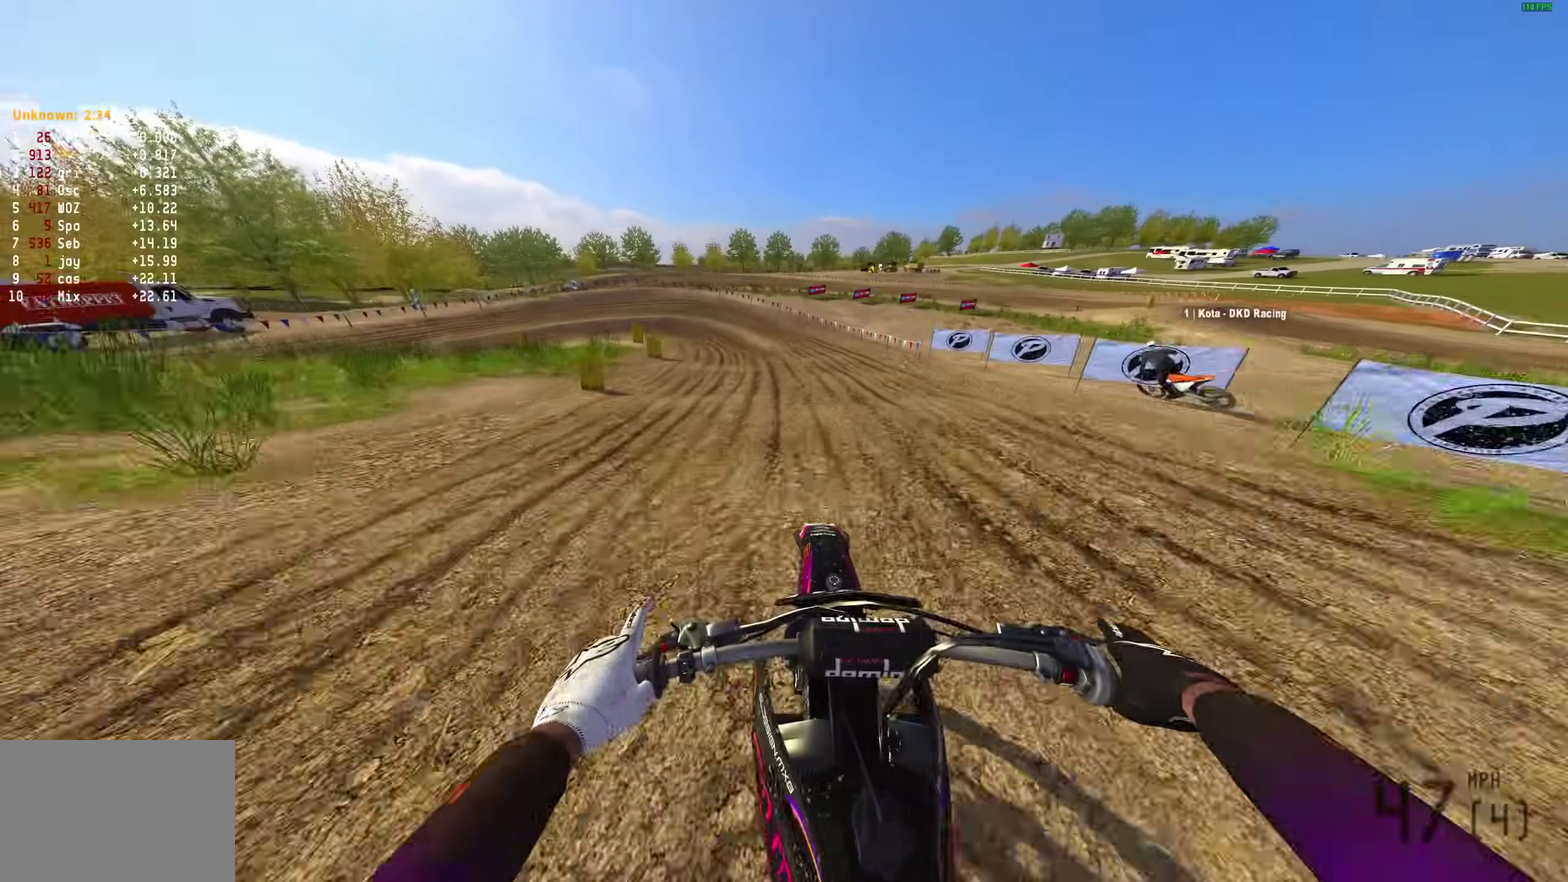
{"dt_ms": 600, "buttons": ["L2", "R1"], "left_stick": "up-left", "right_stick": "down-right", "button_events": [[117, "L2", "down"], [133, "R1", "down"]]}
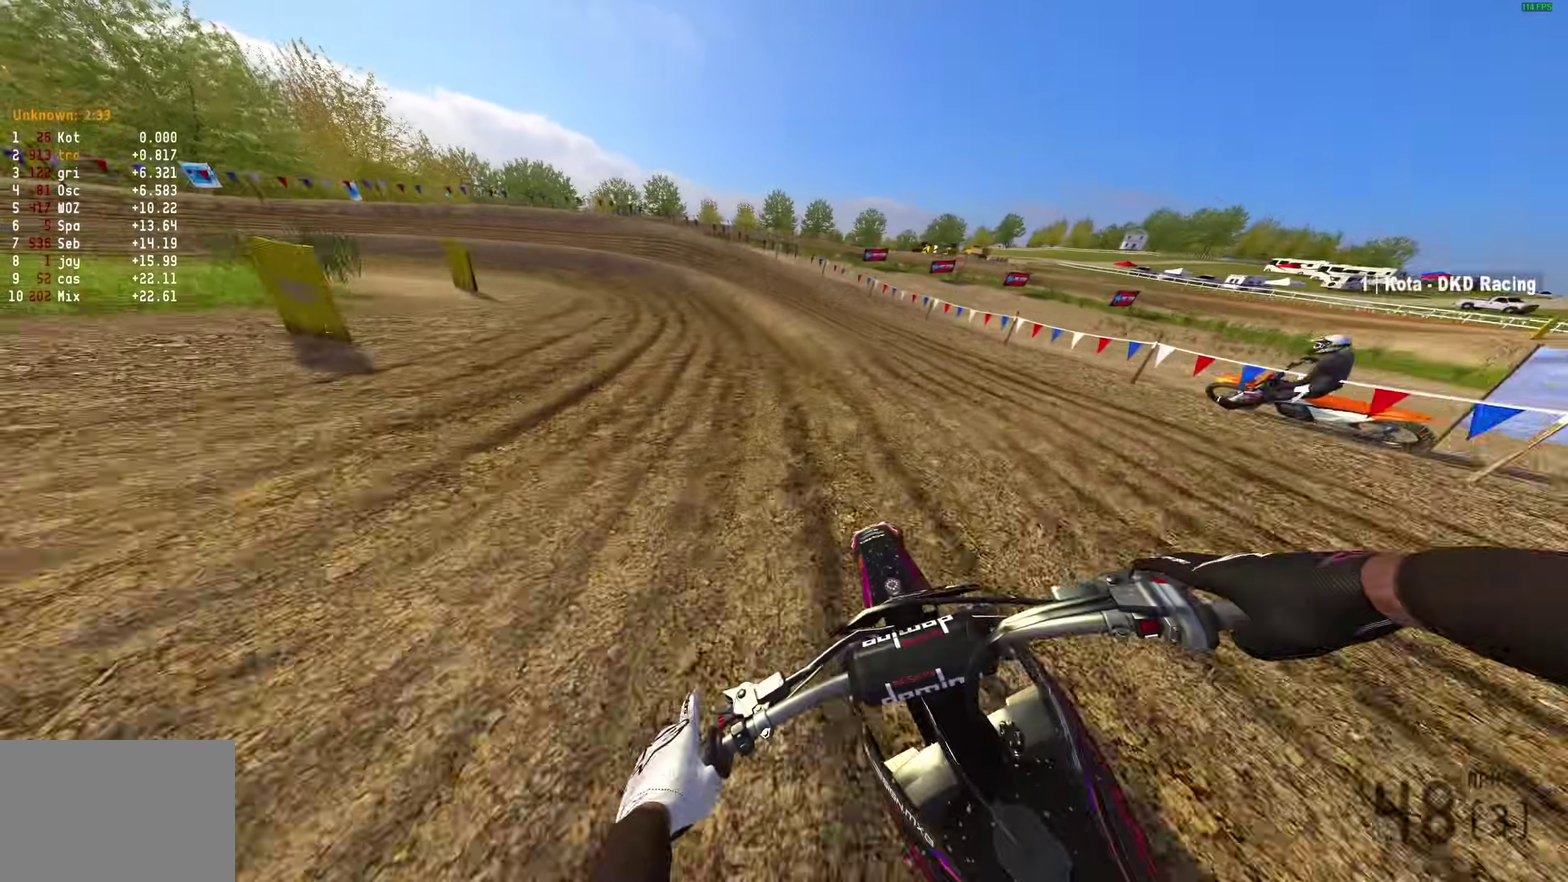
{"dt_ms": 400, "buttons": ["L2", "R1"], "left_stick": "left", "right_stick": "down-right", "button_events": []}